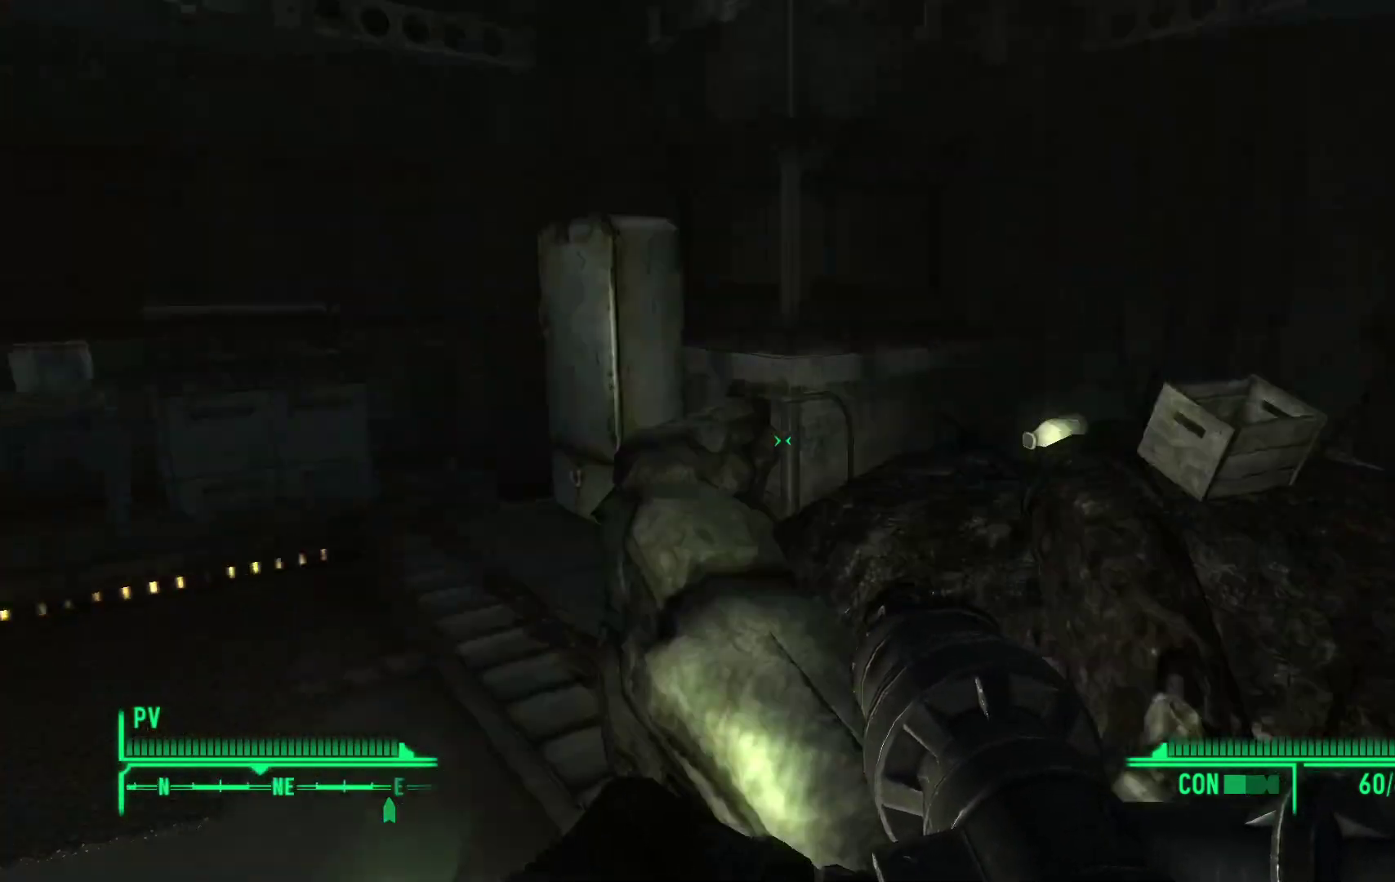
Gameplay with a controller (Xbox layout); each line is a JSON object with the inputs held at the frame after it. "events" lists button and stick changes between this image and that frame as [ms after this image, input, new state], when the widget could be followed in between.
{"buttons": [], "left_stick": "up-right", "right_stick": "center", "events": [[100, "left_stick", "right"], [217, "left_stick", "up-right"], [400, "right_stick", "center"]]}
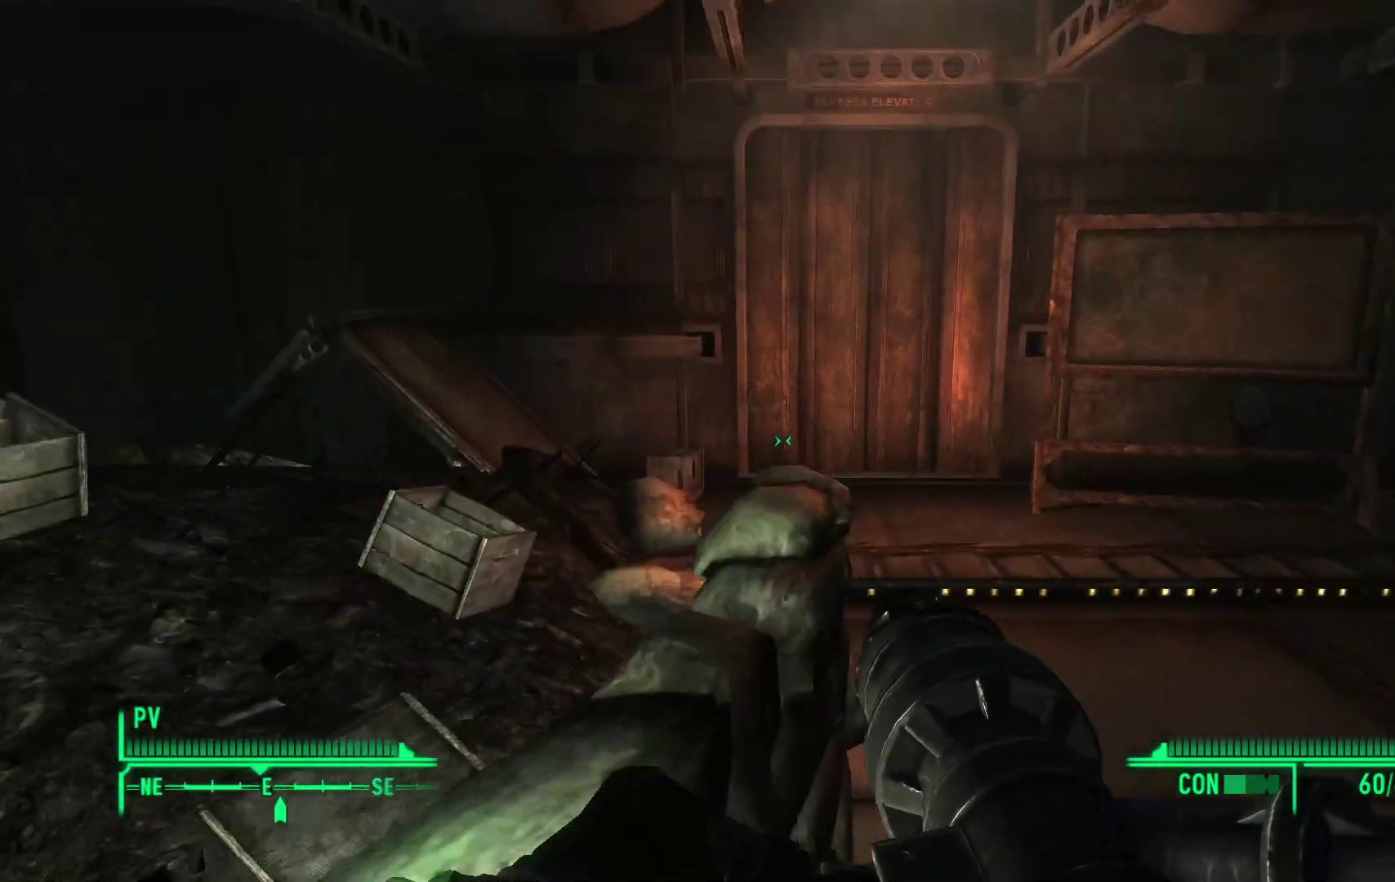
{"buttons": [], "left_stick": "up", "right_stick": "center", "events": [[217, "left_stick", "up"]]}
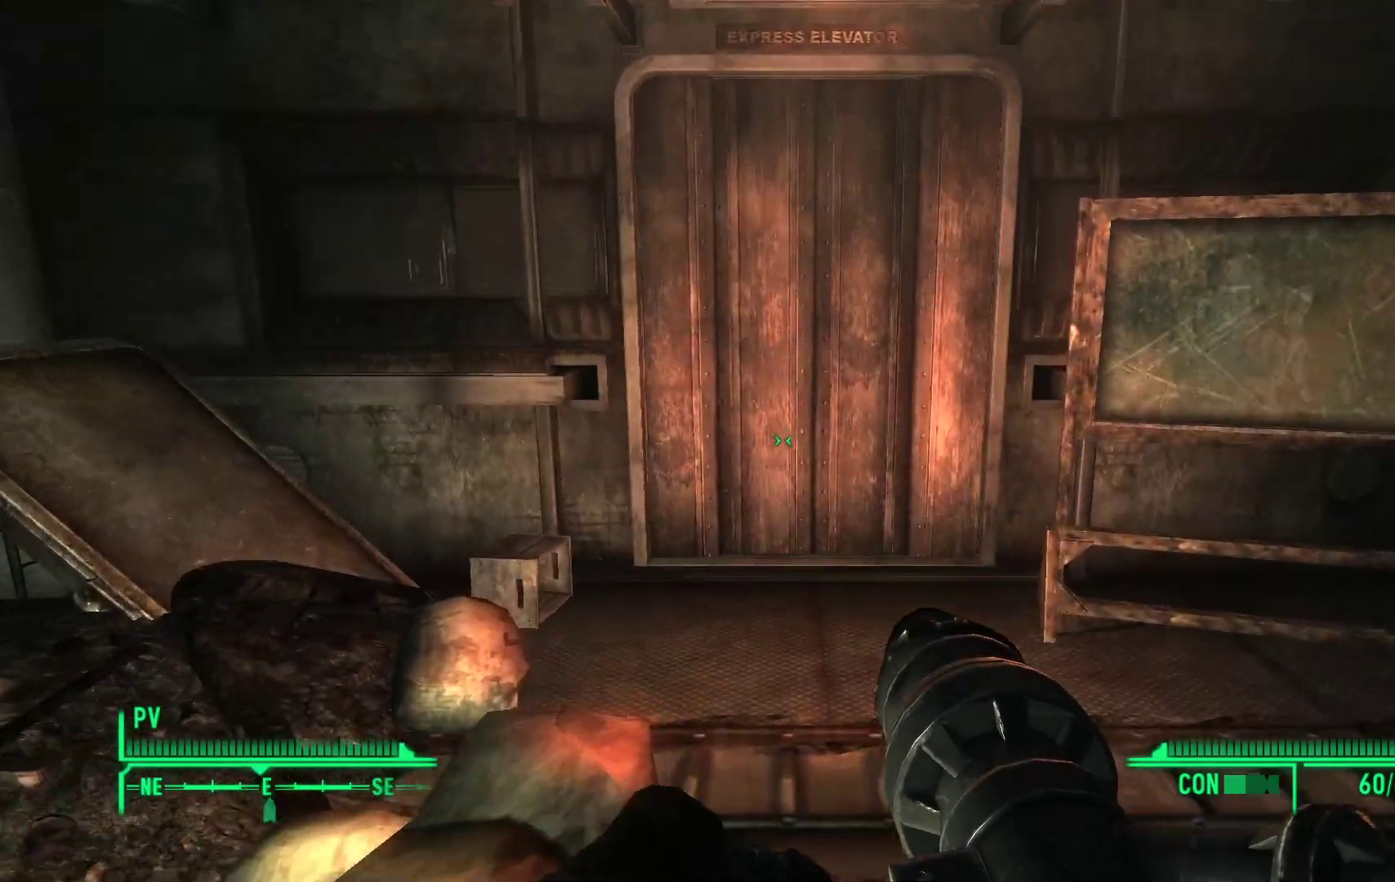
{"buttons": [], "left_stick": "up", "right_stick": "center", "events": [[283, "right_stick", "right"], [467, "right_stick", "center"]]}
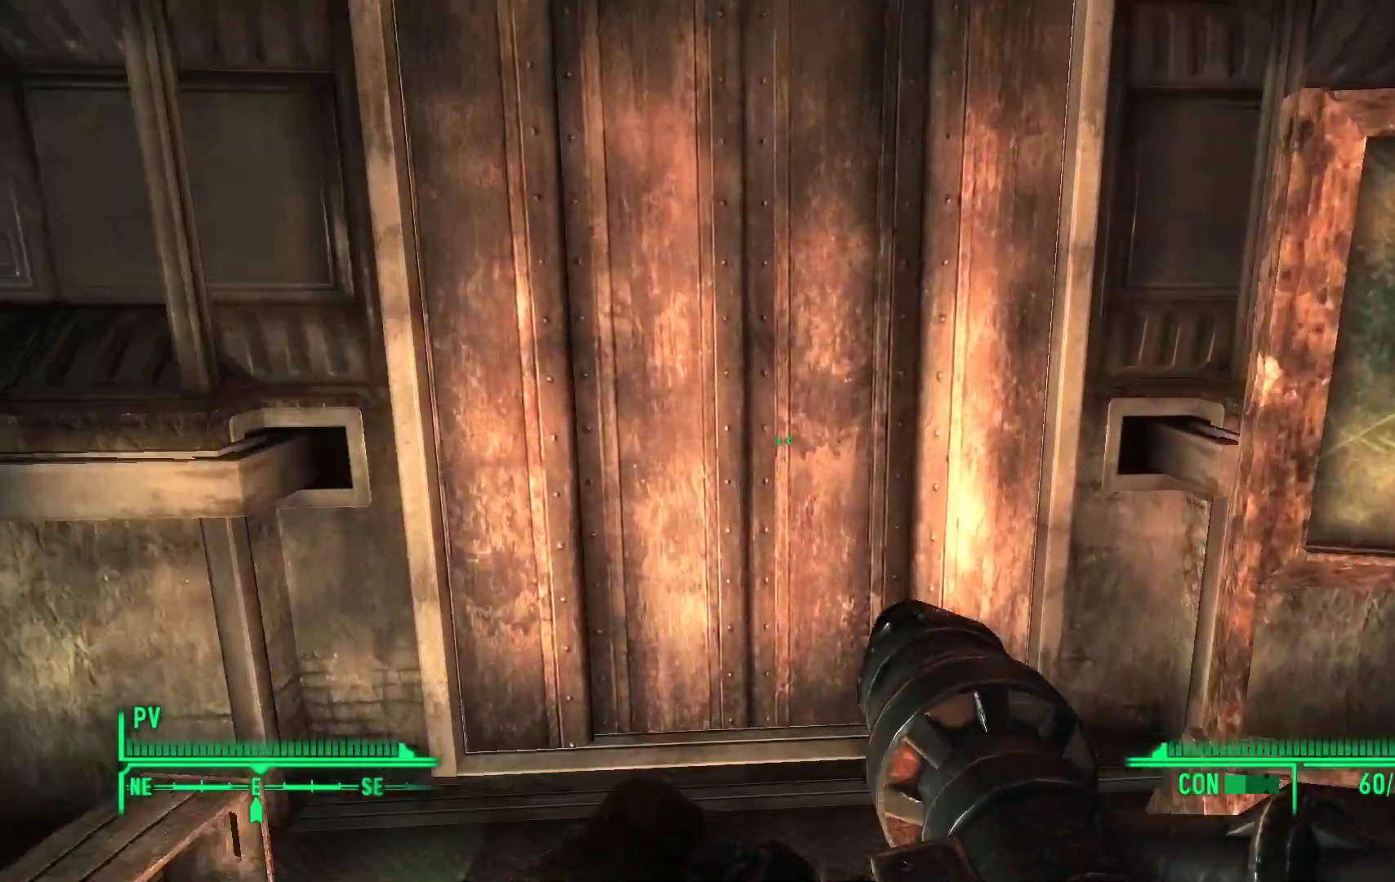
{"buttons": [], "left_stick": "center", "right_stick": "center", "events": [[150, "A", "down"], [183, "left_stick", "center"], [267, "A", "up"]]}
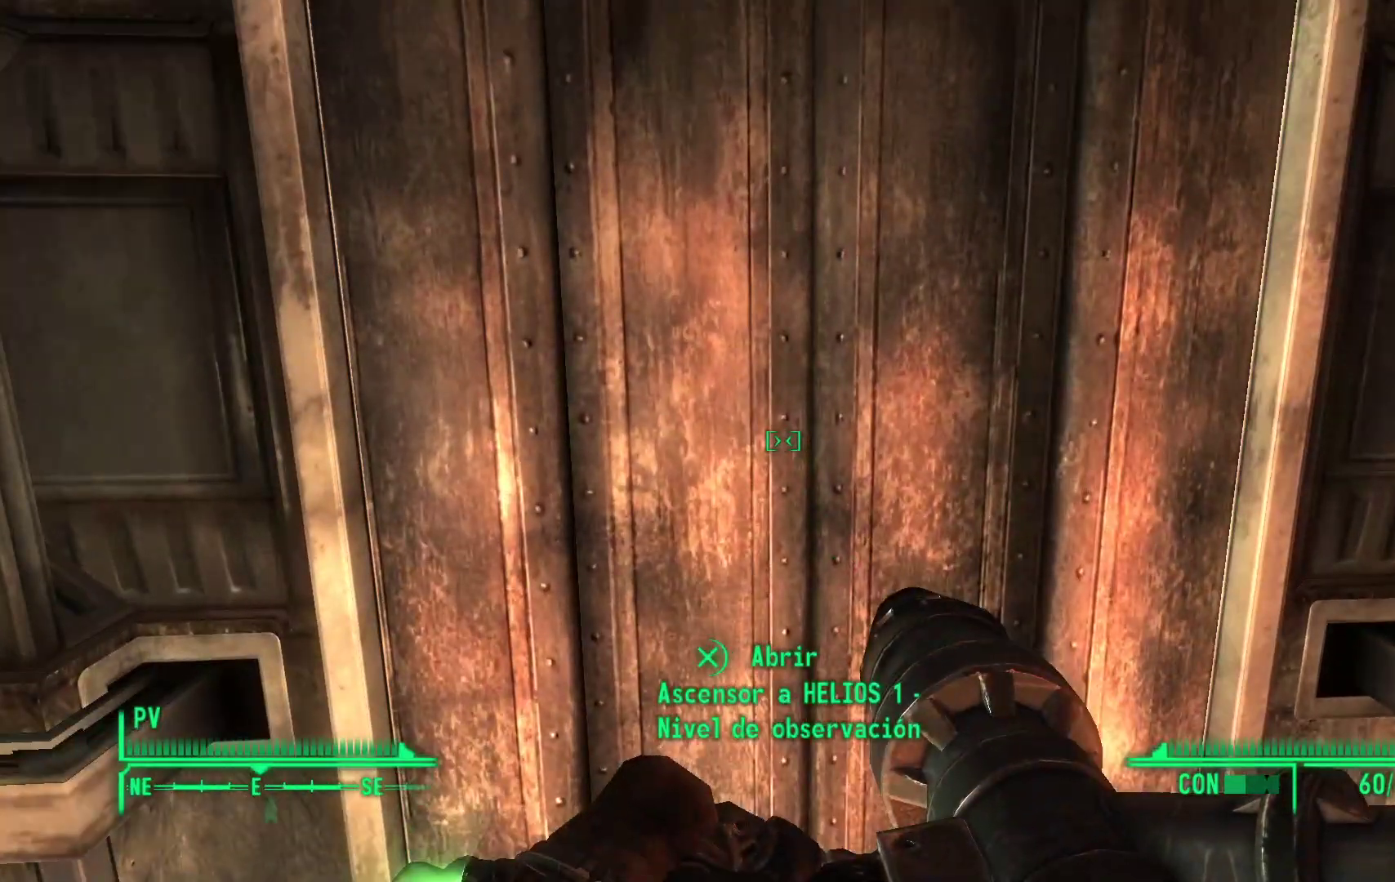
{"buttons": [], "left_stick": "center", "right_stick": "center", "events": []}
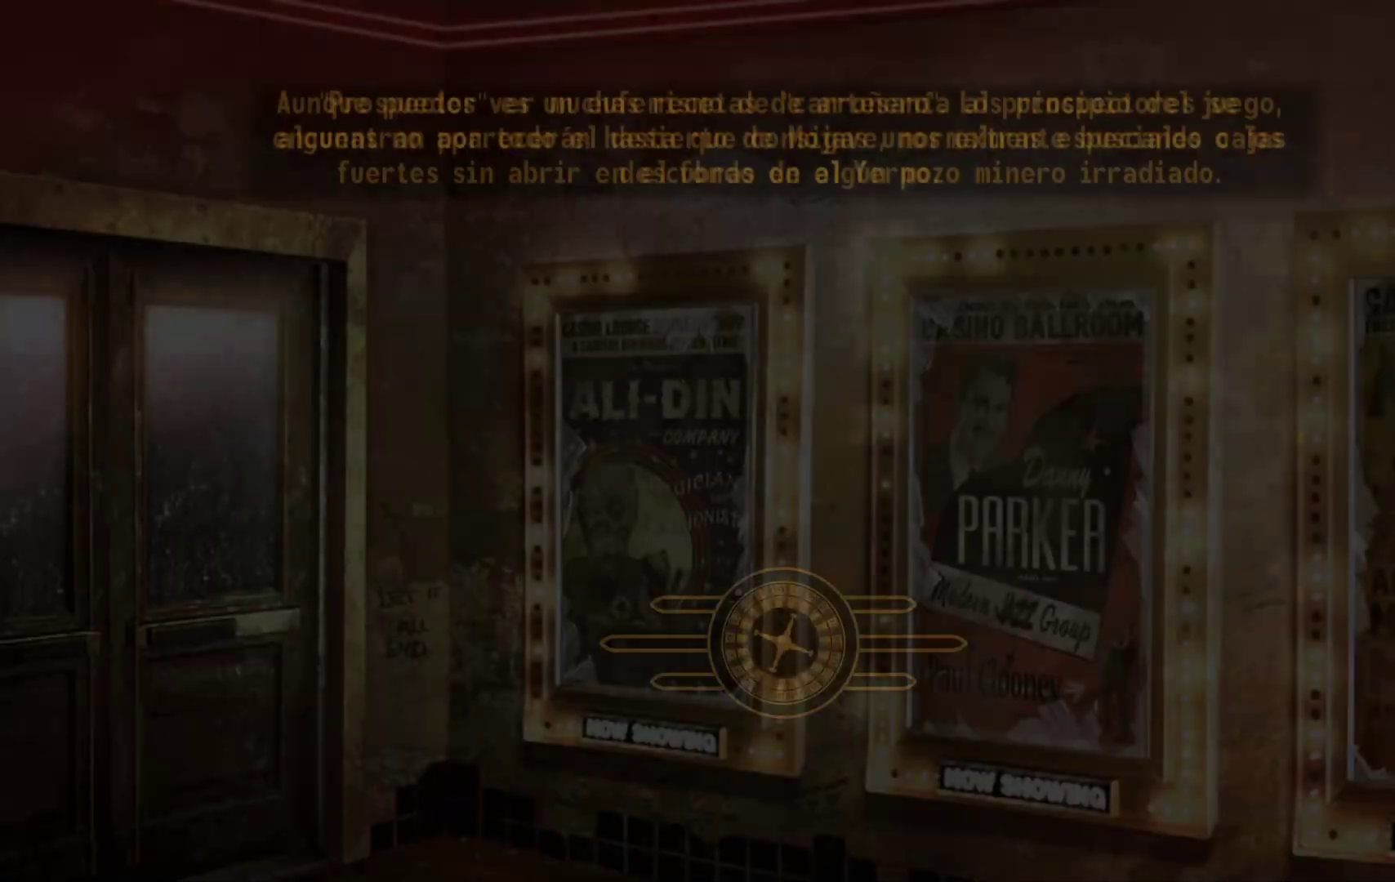
{"buttons": [], "left_stick": "center", "right_stick": "center", "events": []}
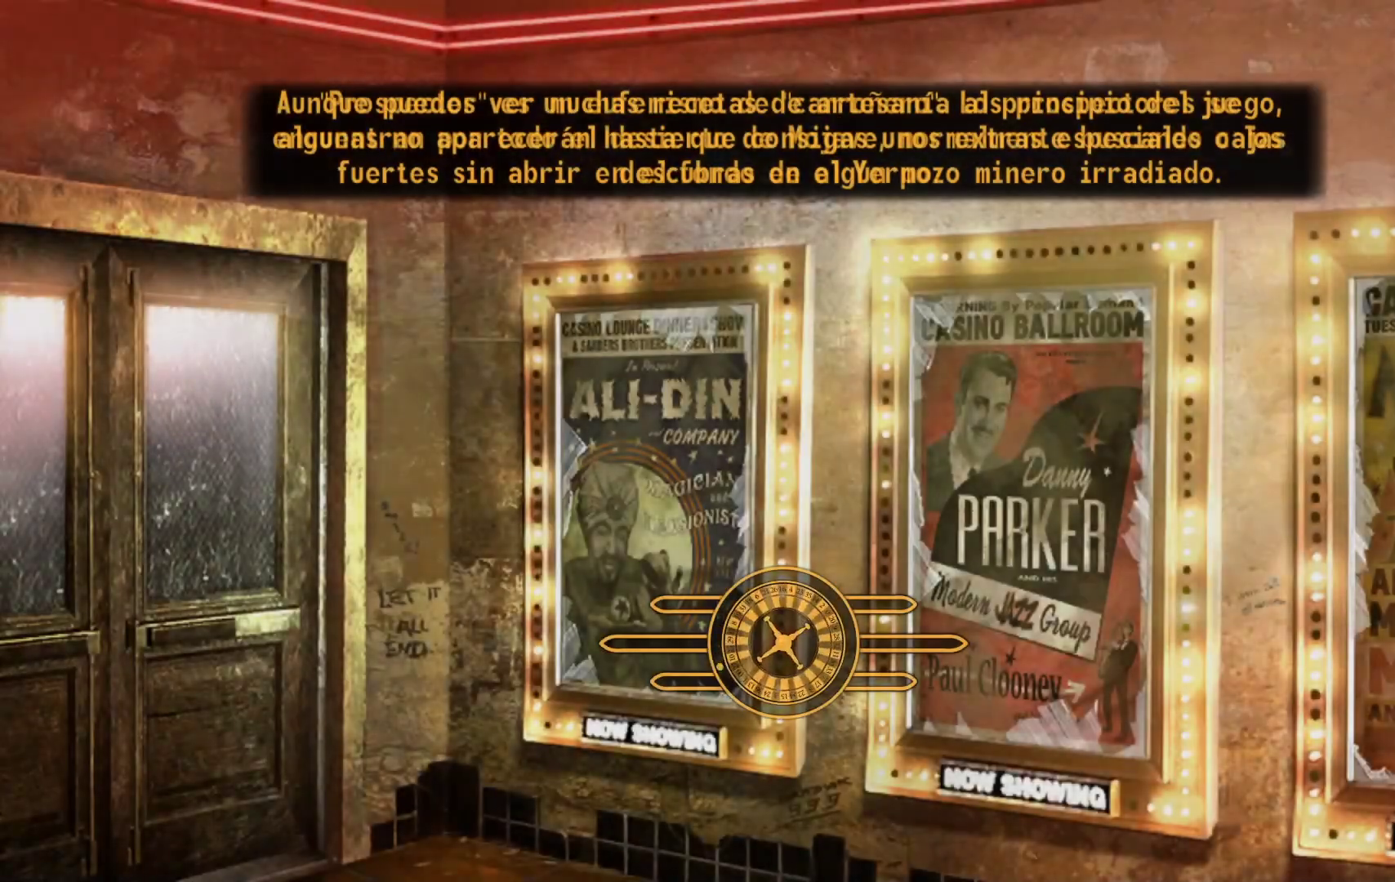
{"buttons": [], "left_stick": "center", "right_stick": "center", "events": []}
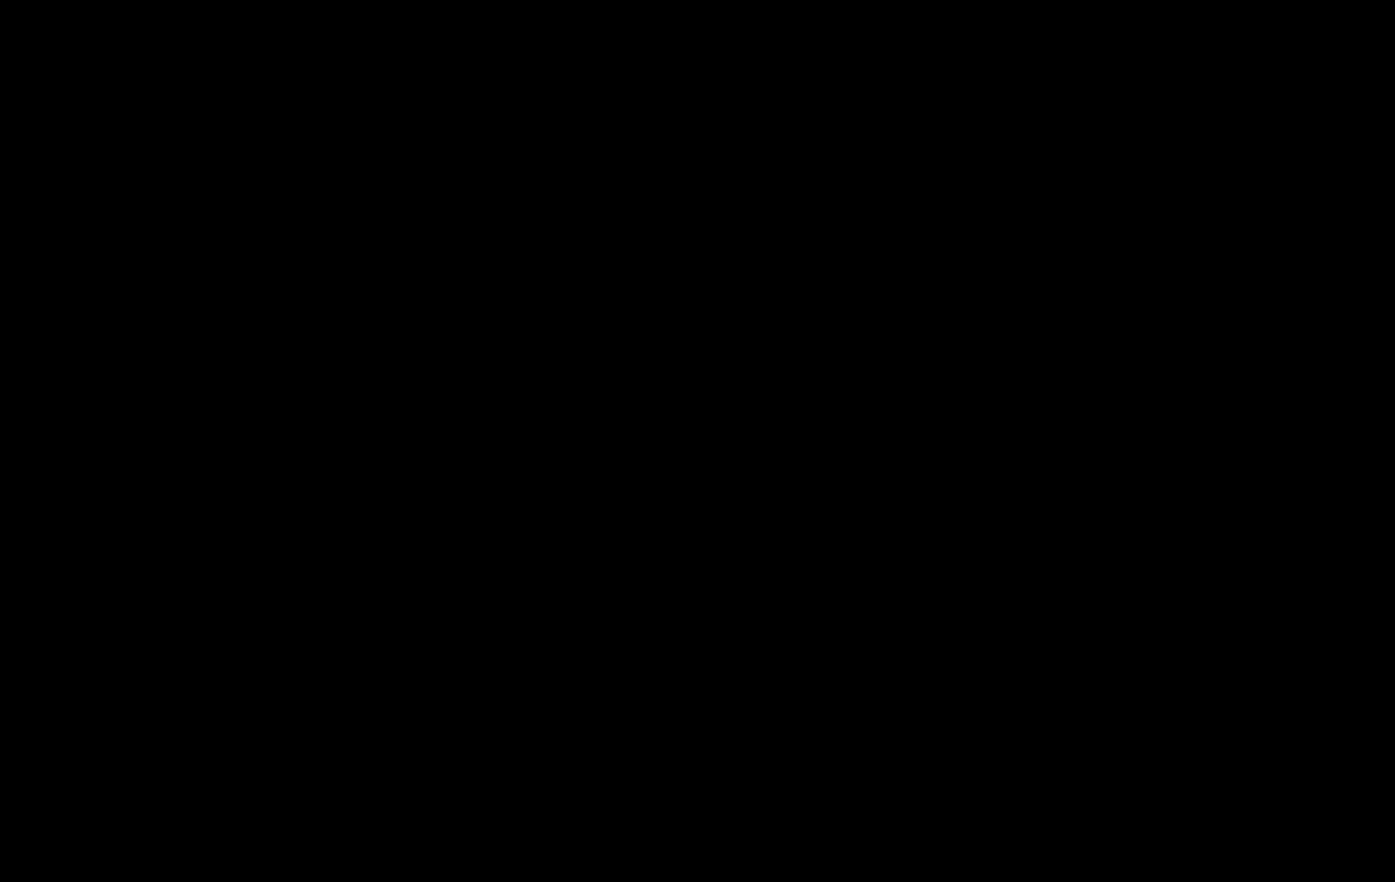
{"buttons": [], "left_stick": "center", "right_stick": "center", "events": []}
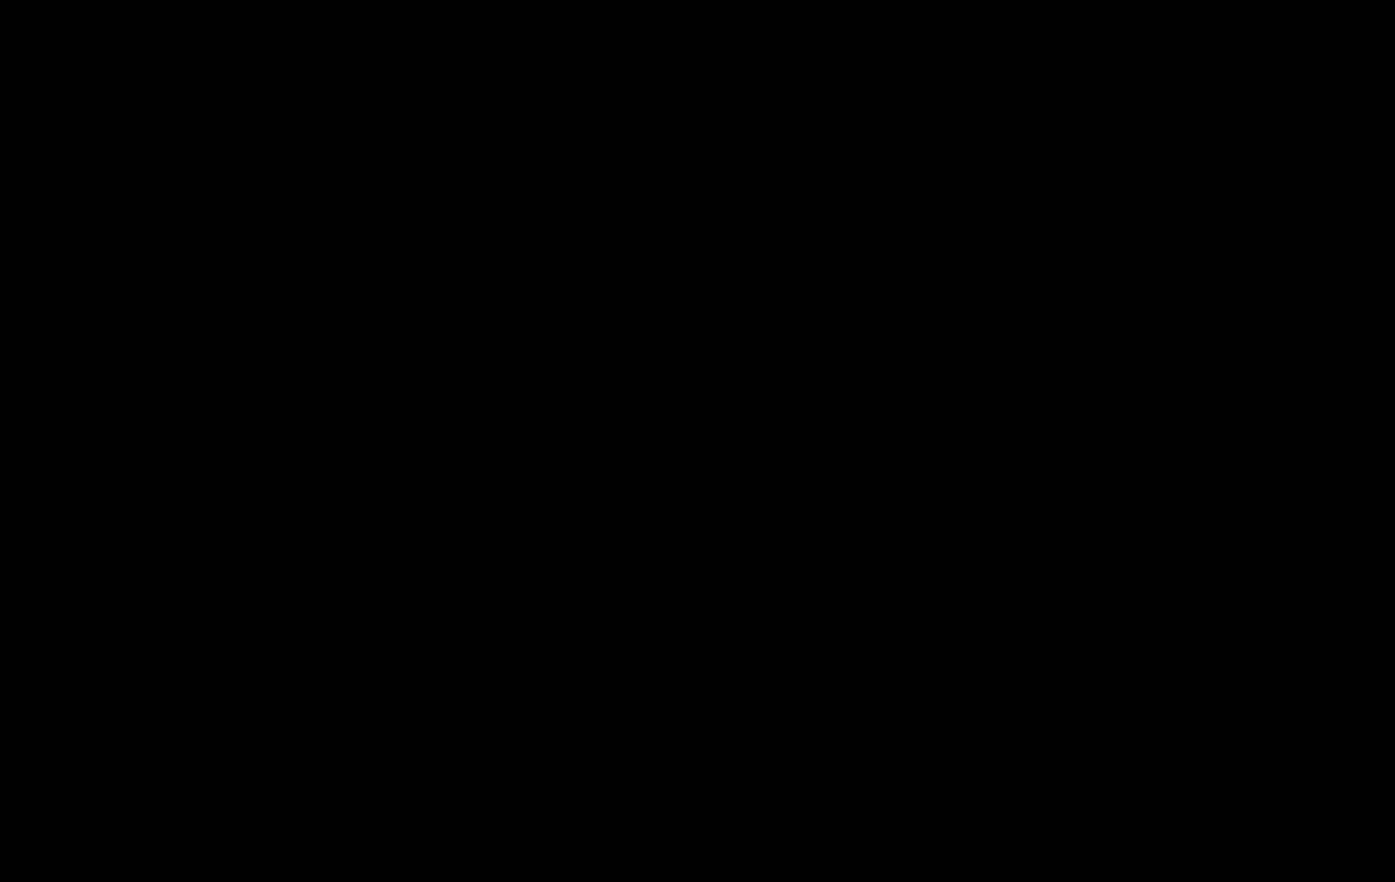
{"buttons": [], "left_stick": "center", "right_stick": "center", "events": []}
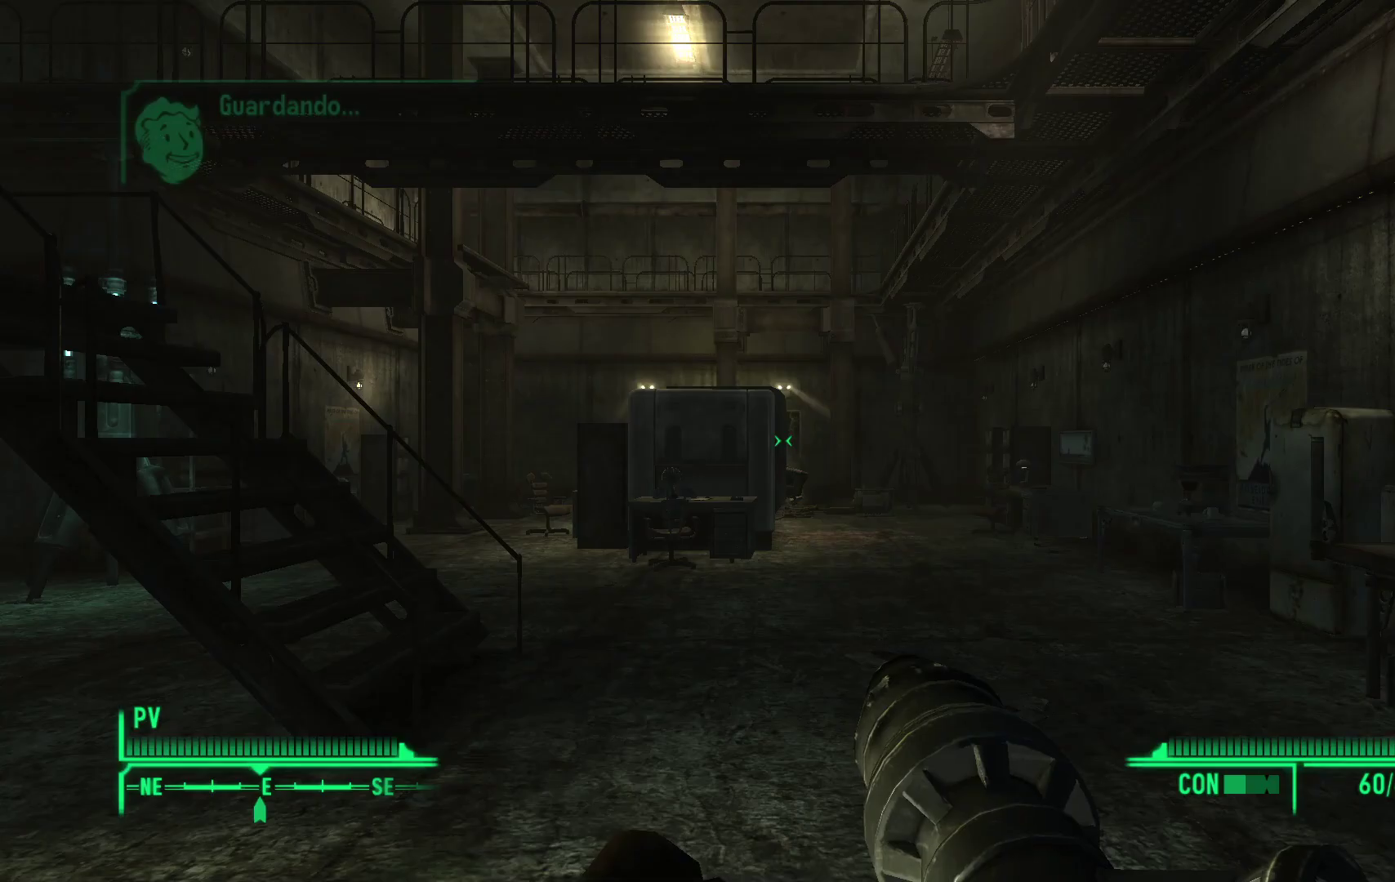
{"buttons": [], "left_stick": "center", "right_stick": "center", "events": []}
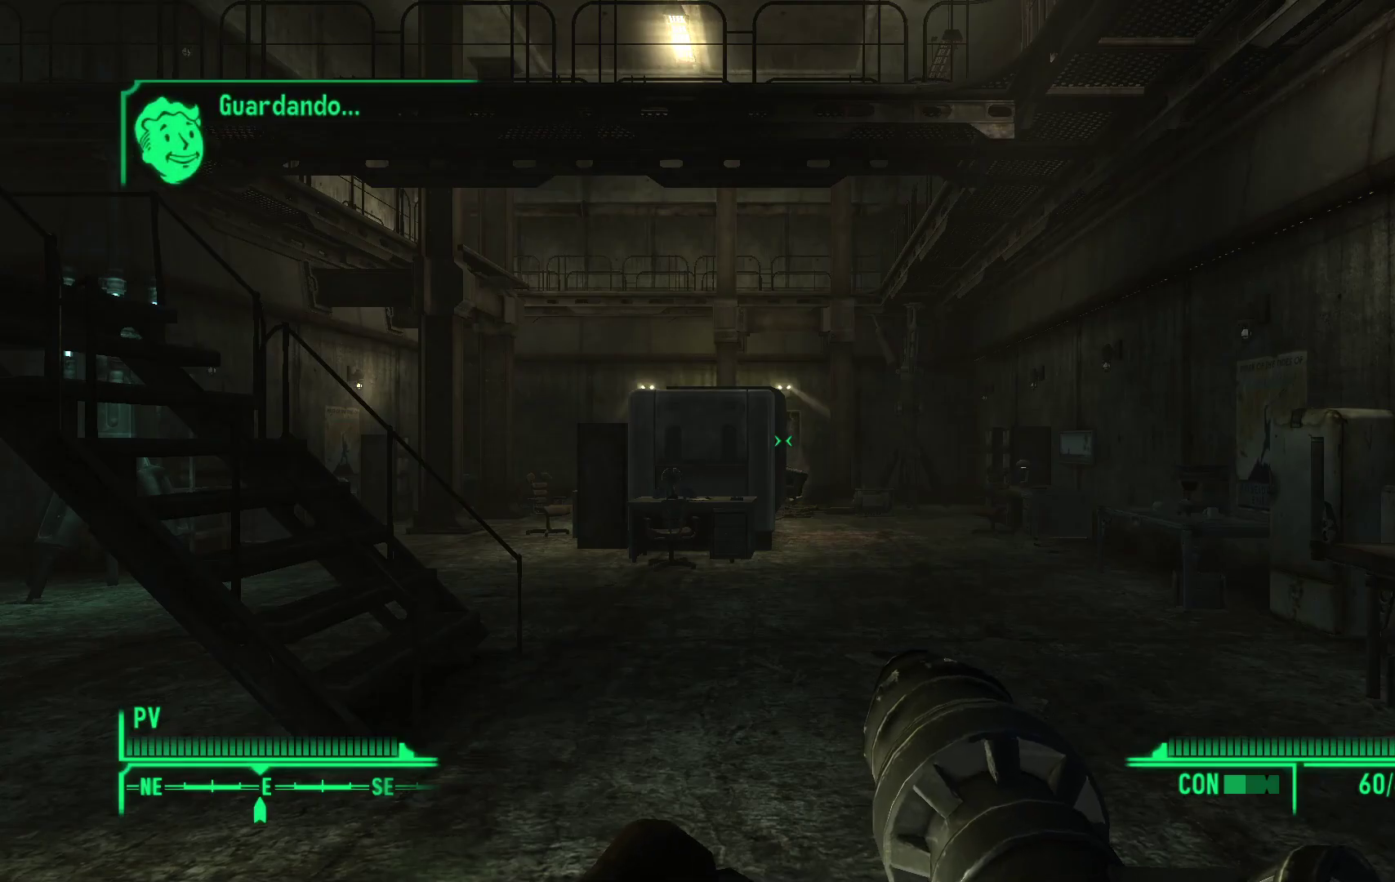
{"buttons": [], "left_stick": "center", "right_stick": "center", "events": []}
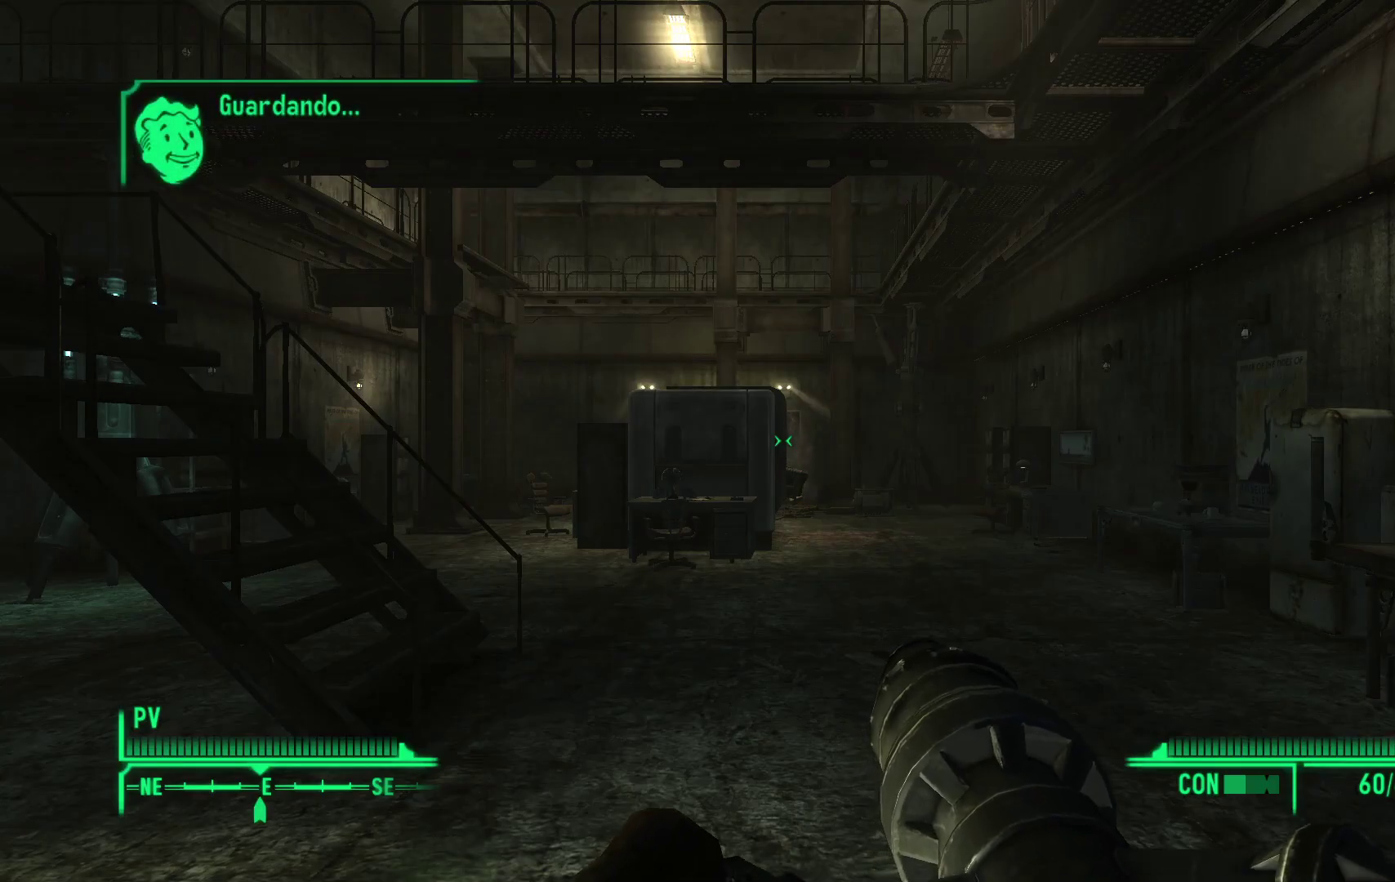
{"buttons": [], "left_stick": "center", "right_stick": "left", "events": [[317, "right_stick", "left"]]}
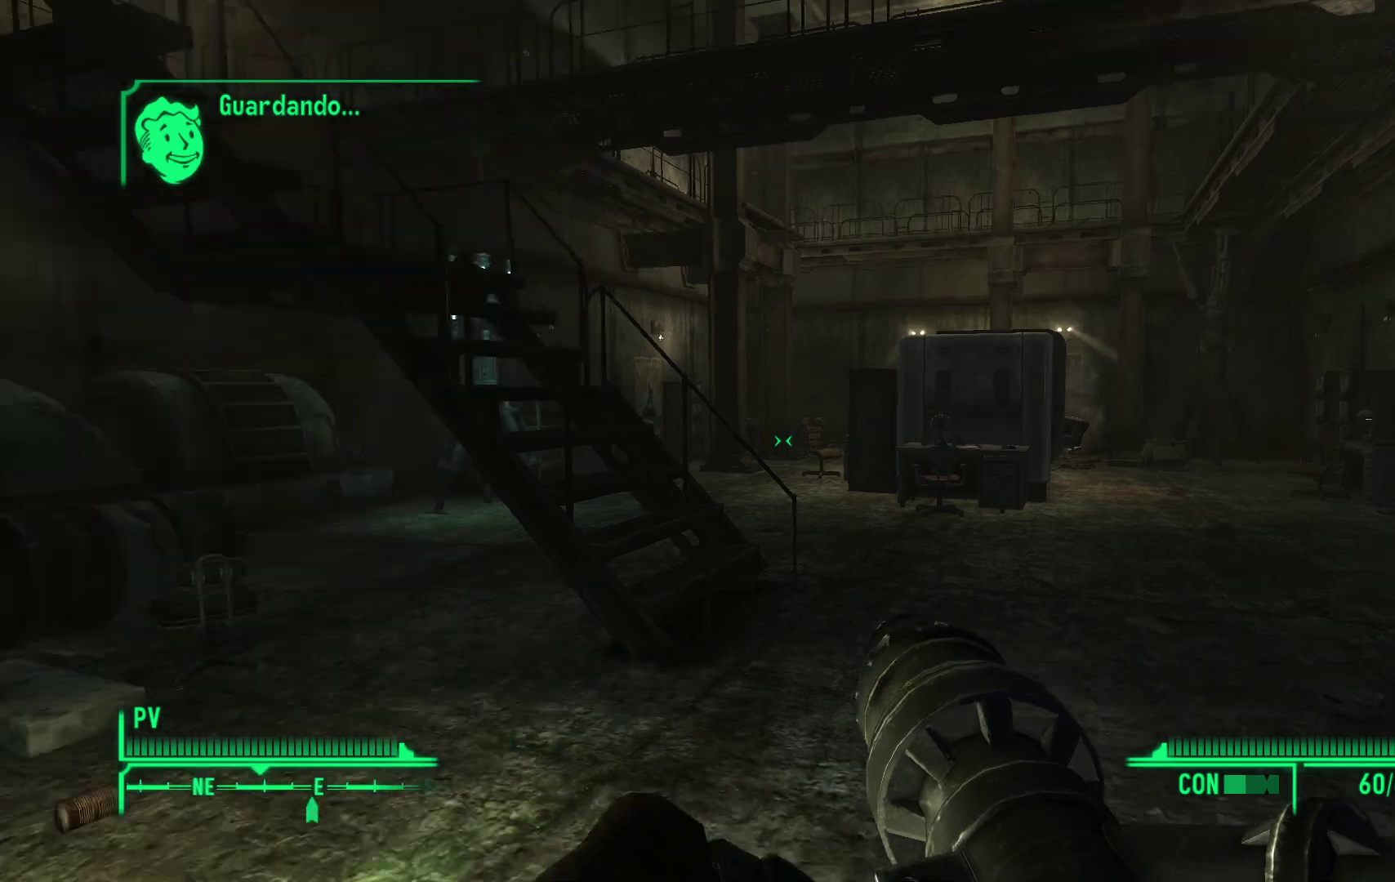
{"buttons": [], "left_stick": "center", "right_stick": "center", "events": [[150, "right_stick", "center"]]}
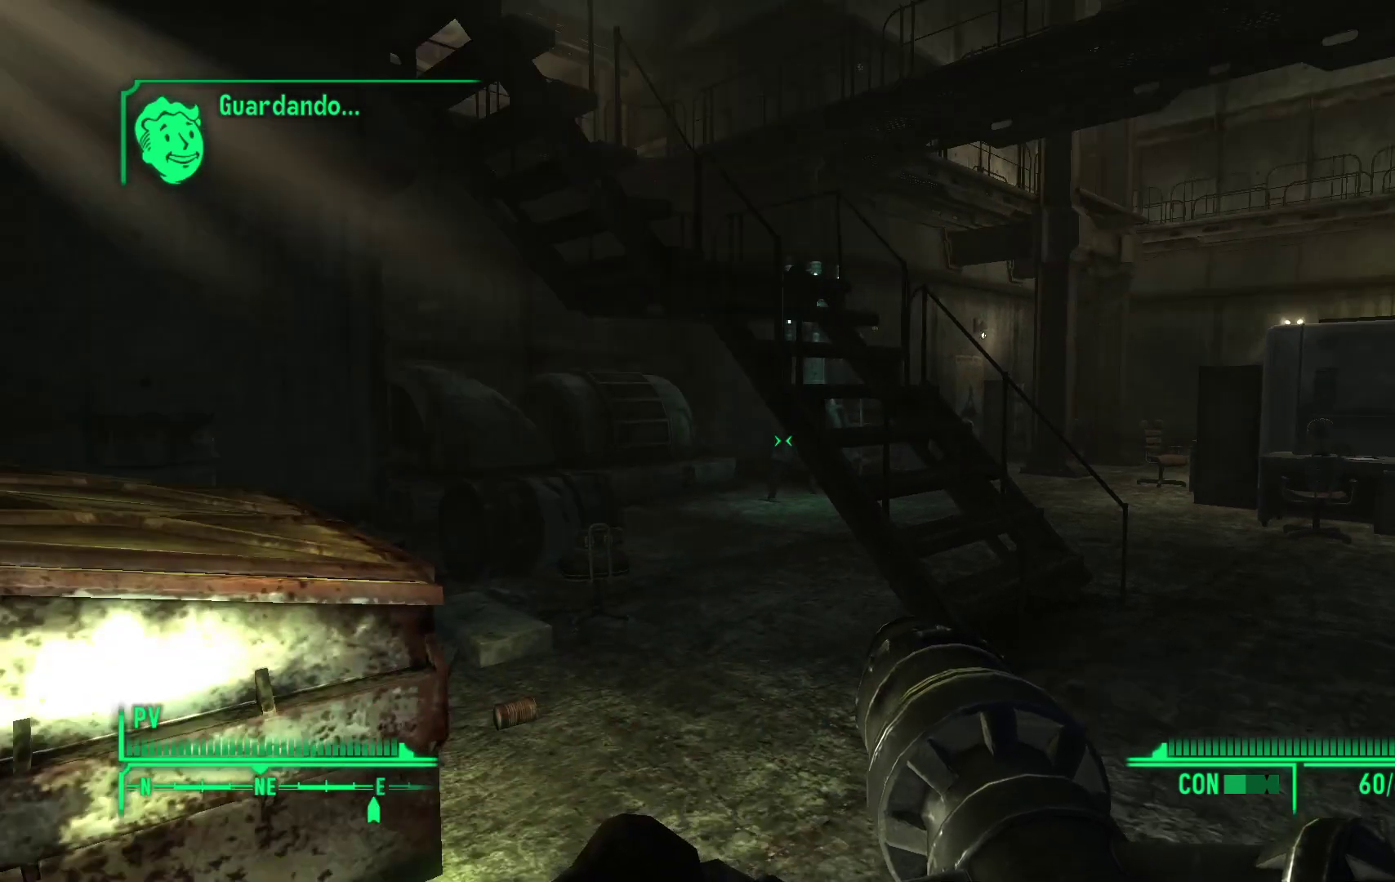
{"buttons": [], "left_stick": "center", "right_stick": "center", "events": []}
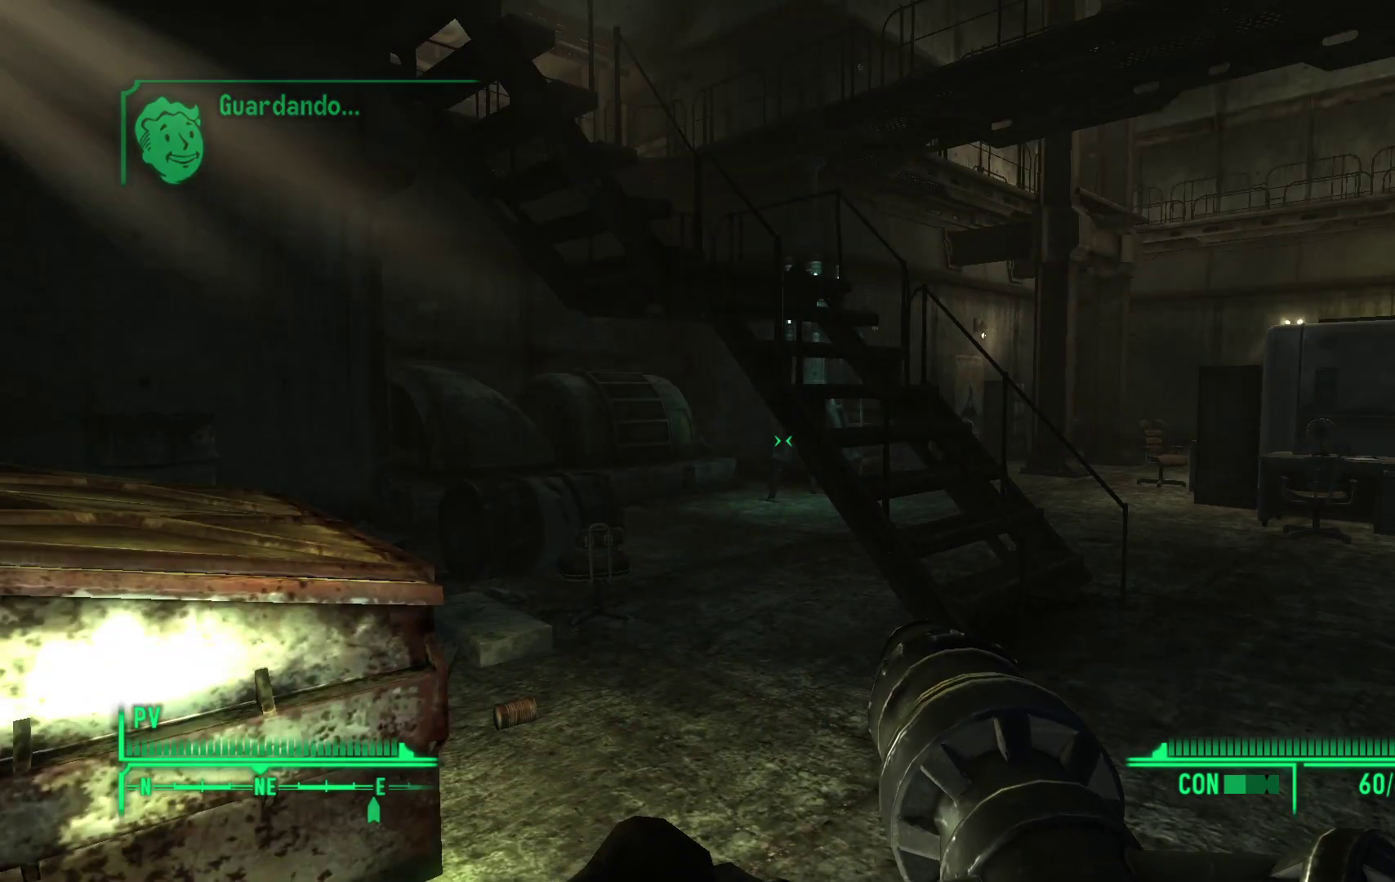
{"buttons": [], "left_stick": "center", "right_stick": "right", "events": [[250, "right_stick", "right"]]}
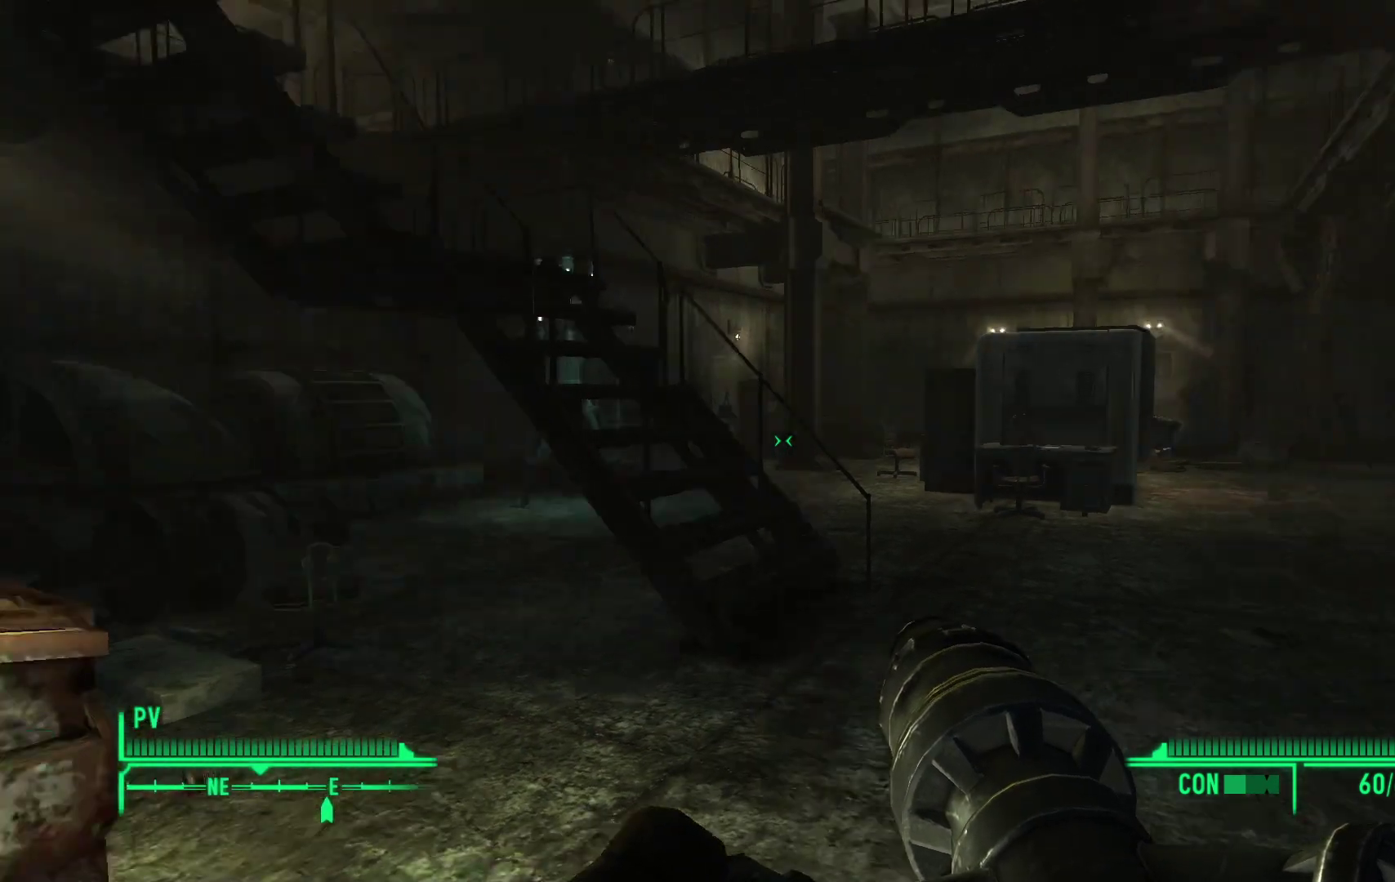
{"buttons": [], "left_stick": "center", "right_stick": "right", "events": []}
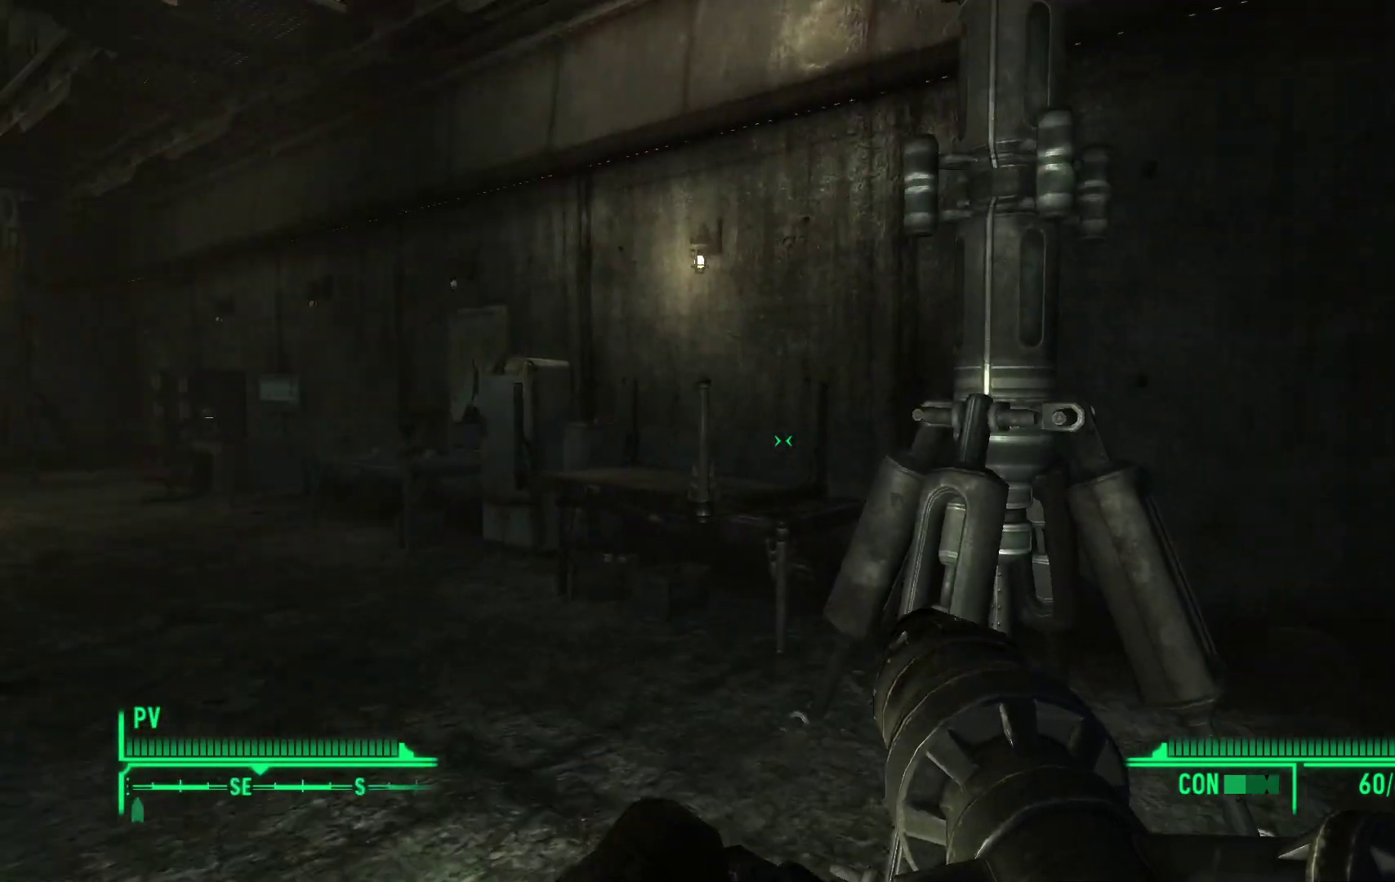
{"buttons": [], "left_stick": "down-left", "right_stick": "right", "events": [[367, "left_stick", "down-left"]]}
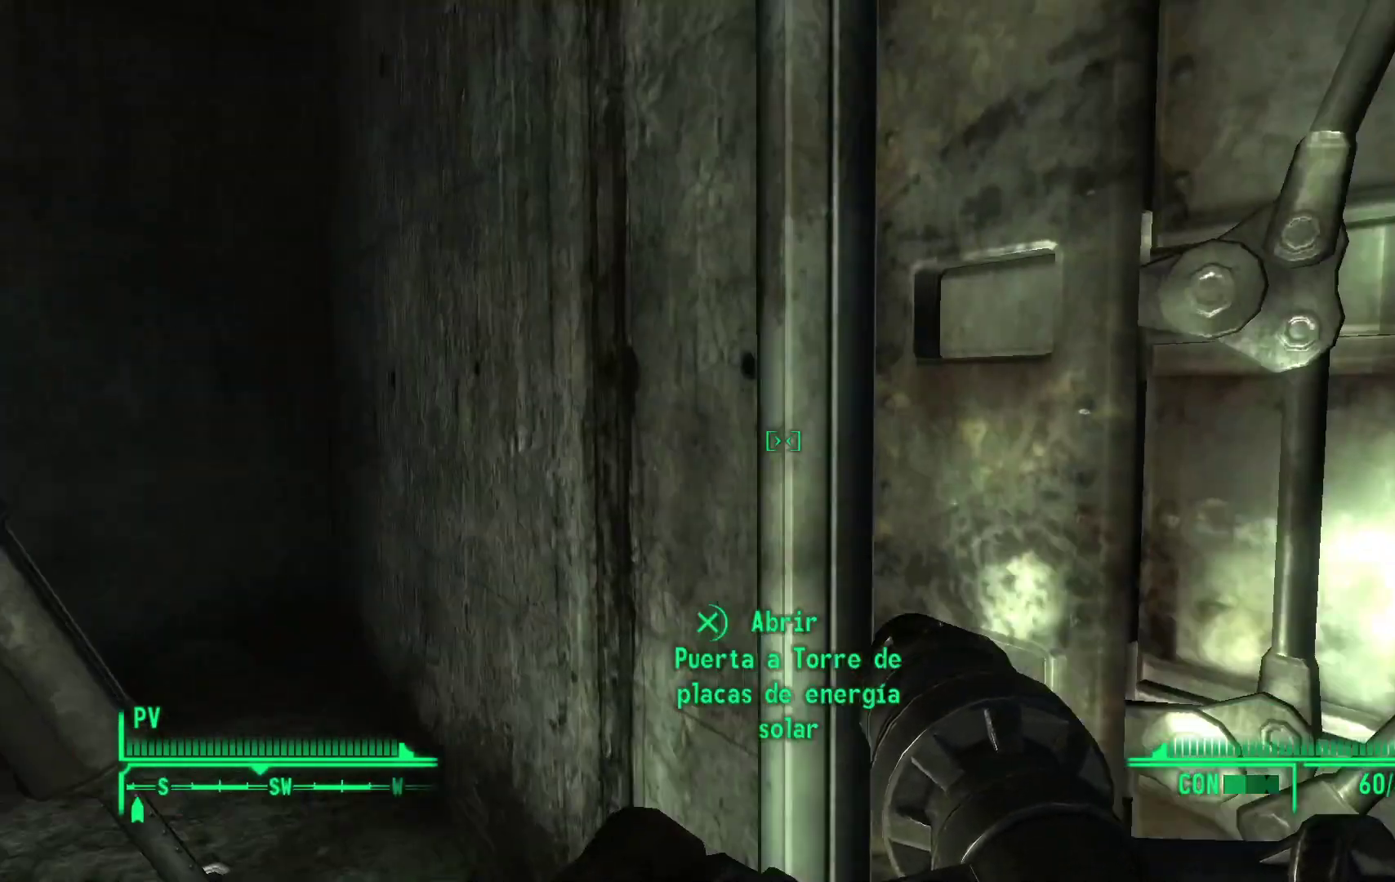
{"buttons": [], "left_stick": "center", "right_stick": "center", "events": [[183, "left_stick", "center"], [317, "right_stick", "center"]]}
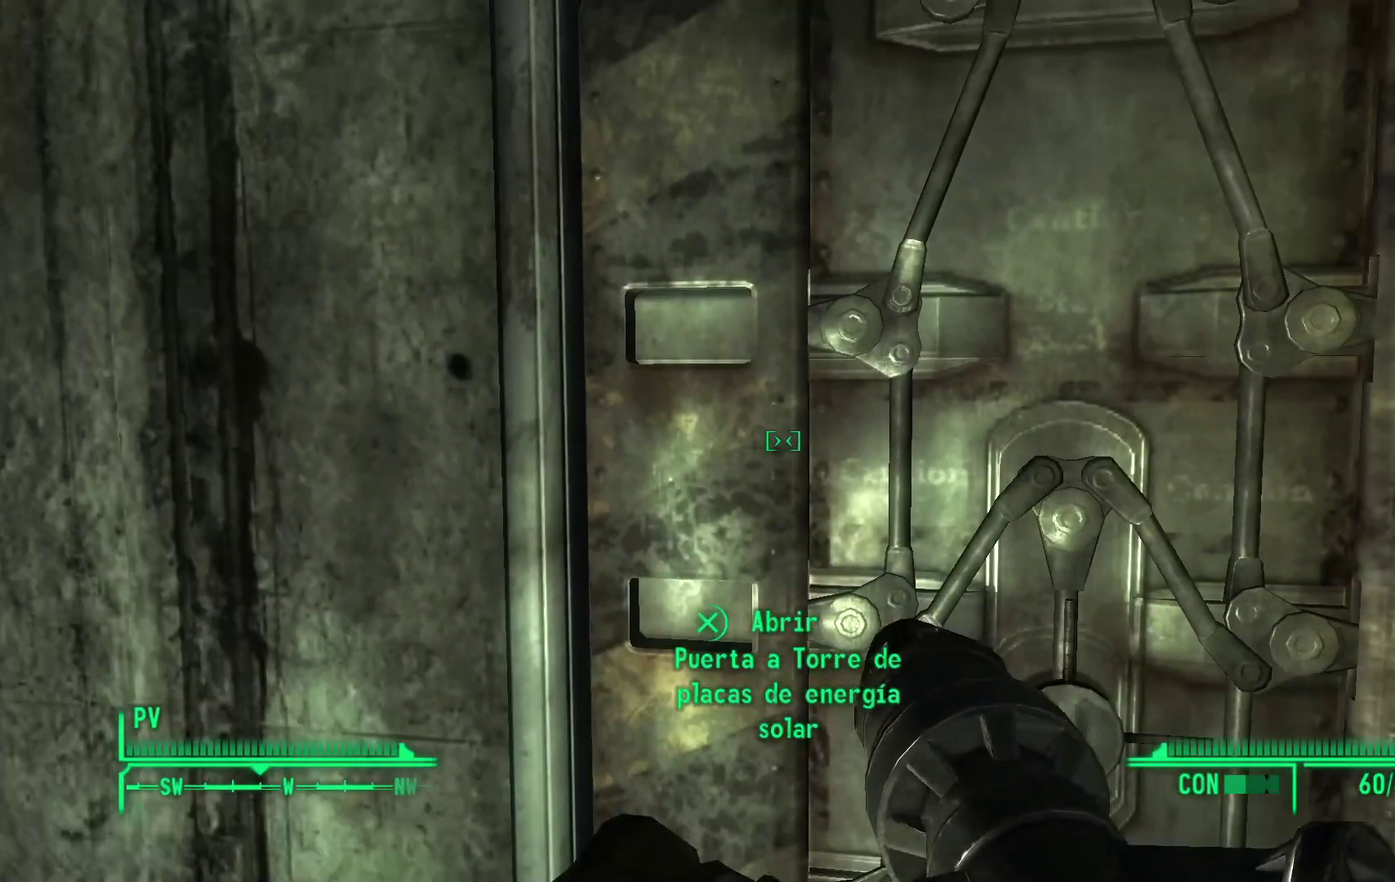
{"buttons": [], "left_stick": "down-left", "right_stick": "right", "events": [[500, "left_stick", "down-left"], [500, "right_stick", "right"]]}
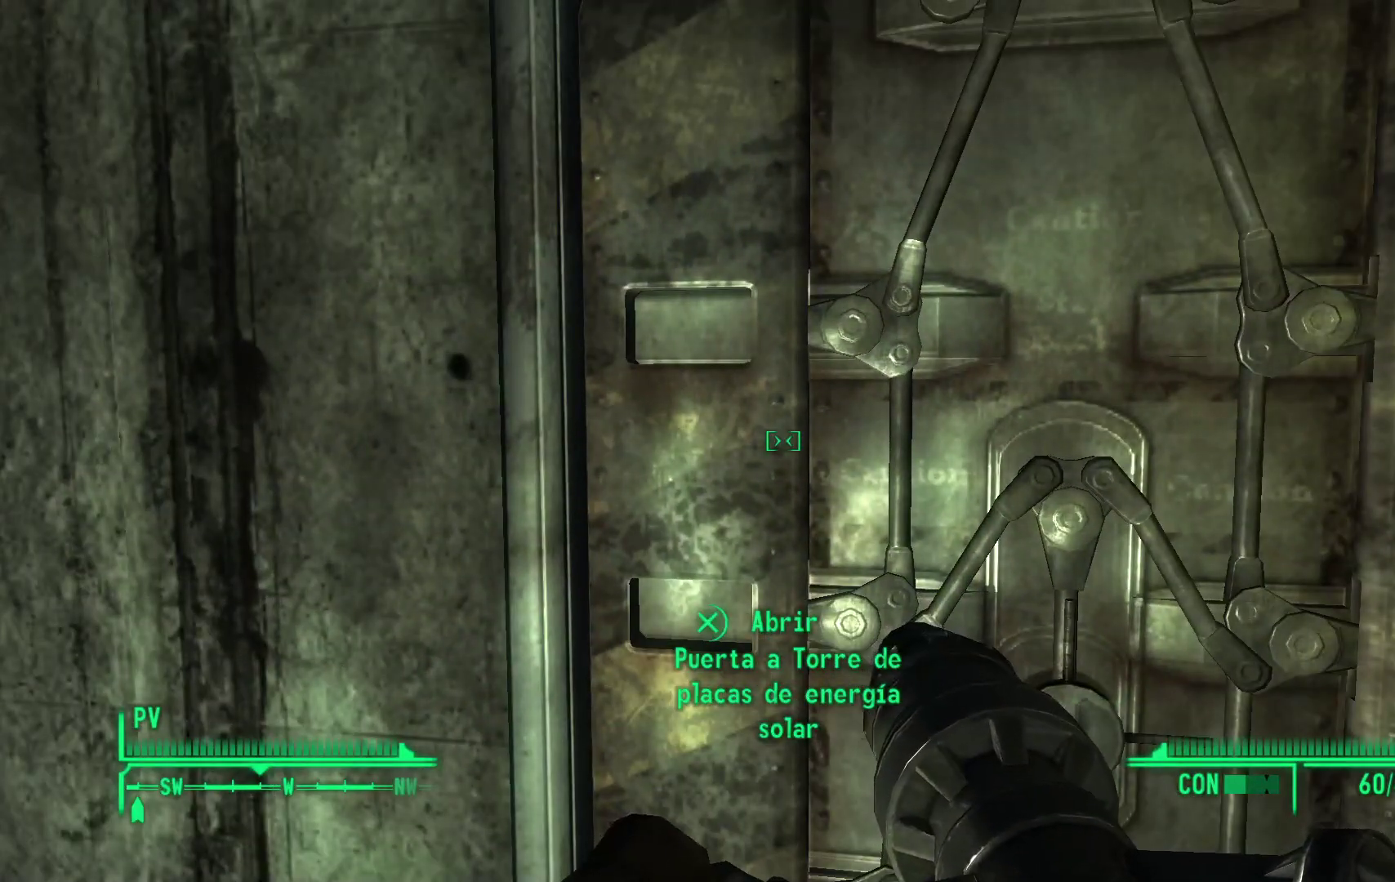
{"buttons": [], "left_stick": "center", "right_stick": "right", "events": [[450, "left_stick", "center"]]}
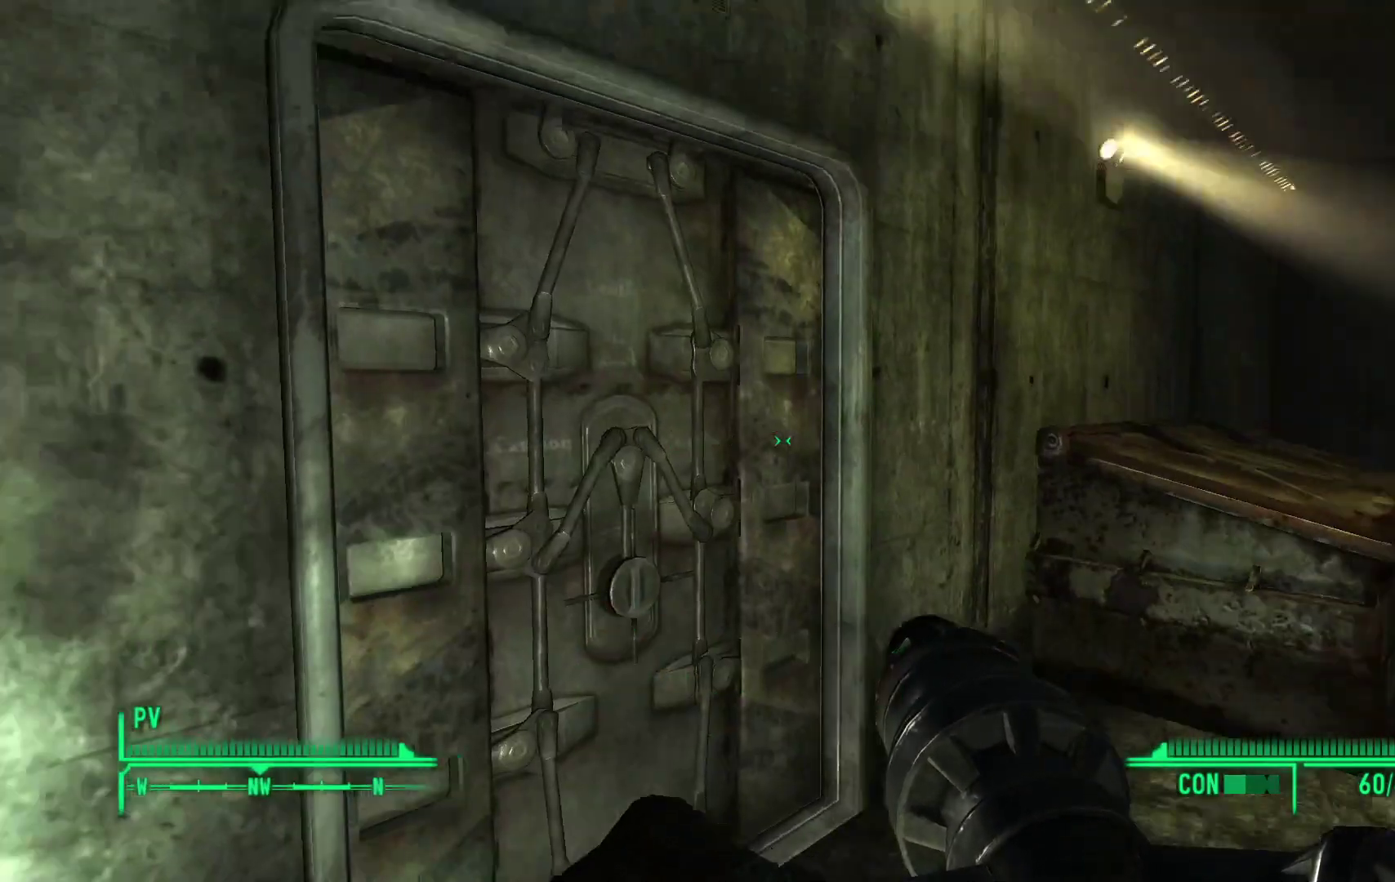
{"buttons": [], "left_stick": "center", "right_stick": "center", "events": [[367, "right_stick", "center"]]}
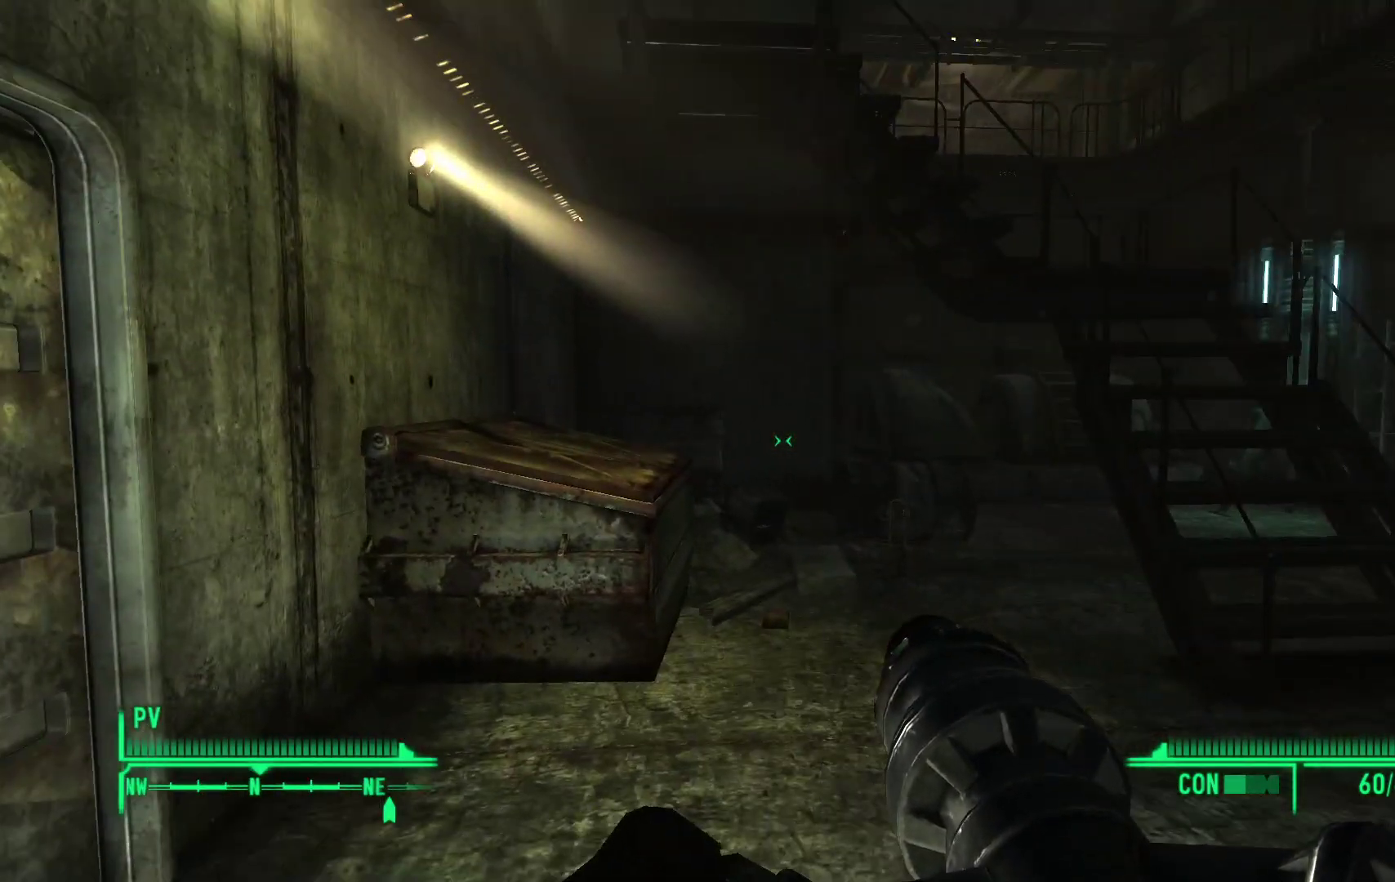
{"buttons": [], "left_stick": "center", "right_stick": "right", "events": [[100, "right_stick", "right"]]}
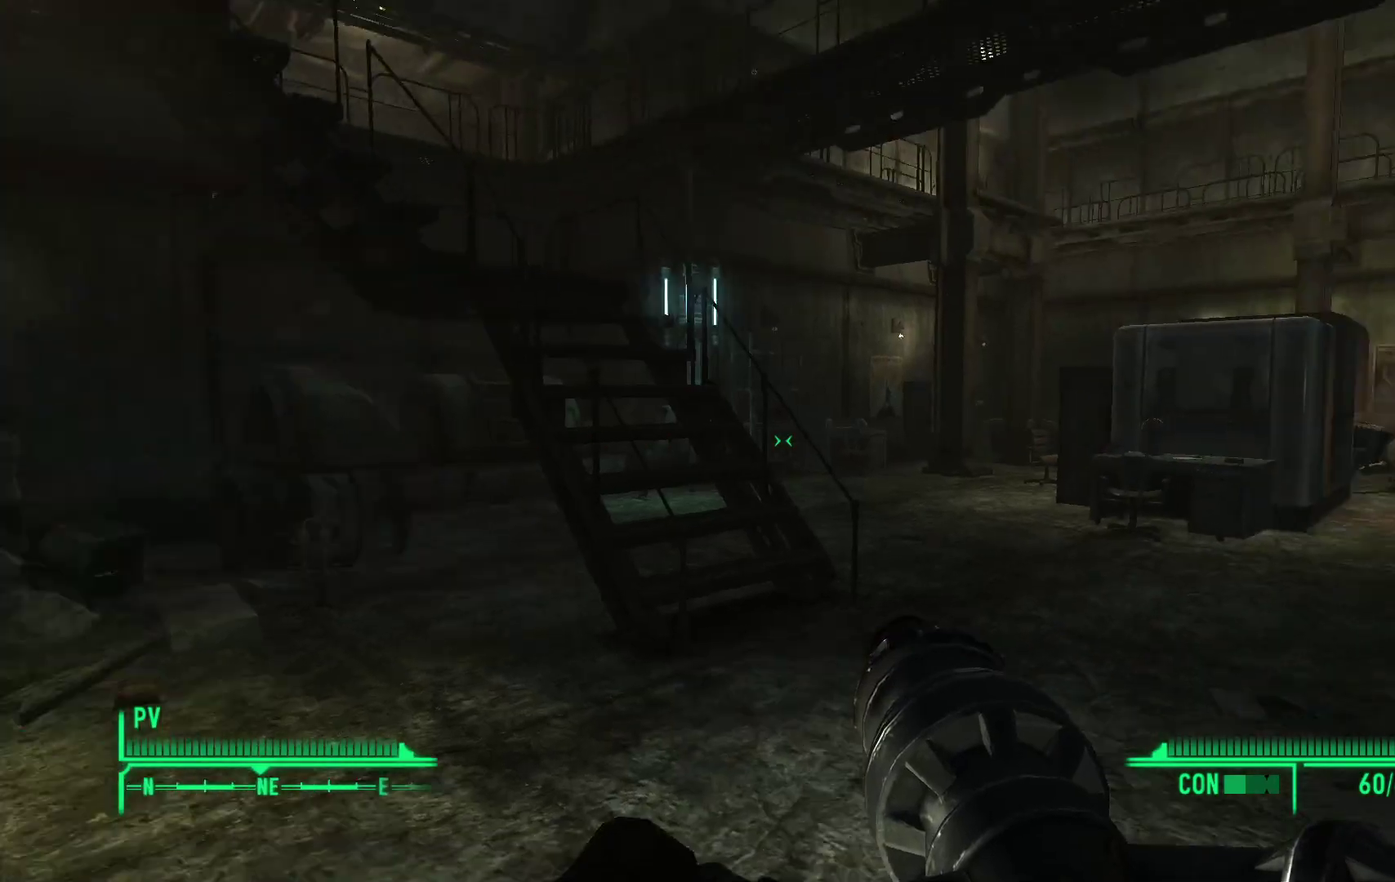
{"buttons": [], "left_stick": "up", "right_stick": "right", "events": [[83, "right_stick", "center"], [133, "left_stick", "up"], [383, "right_stick", "right"]]}
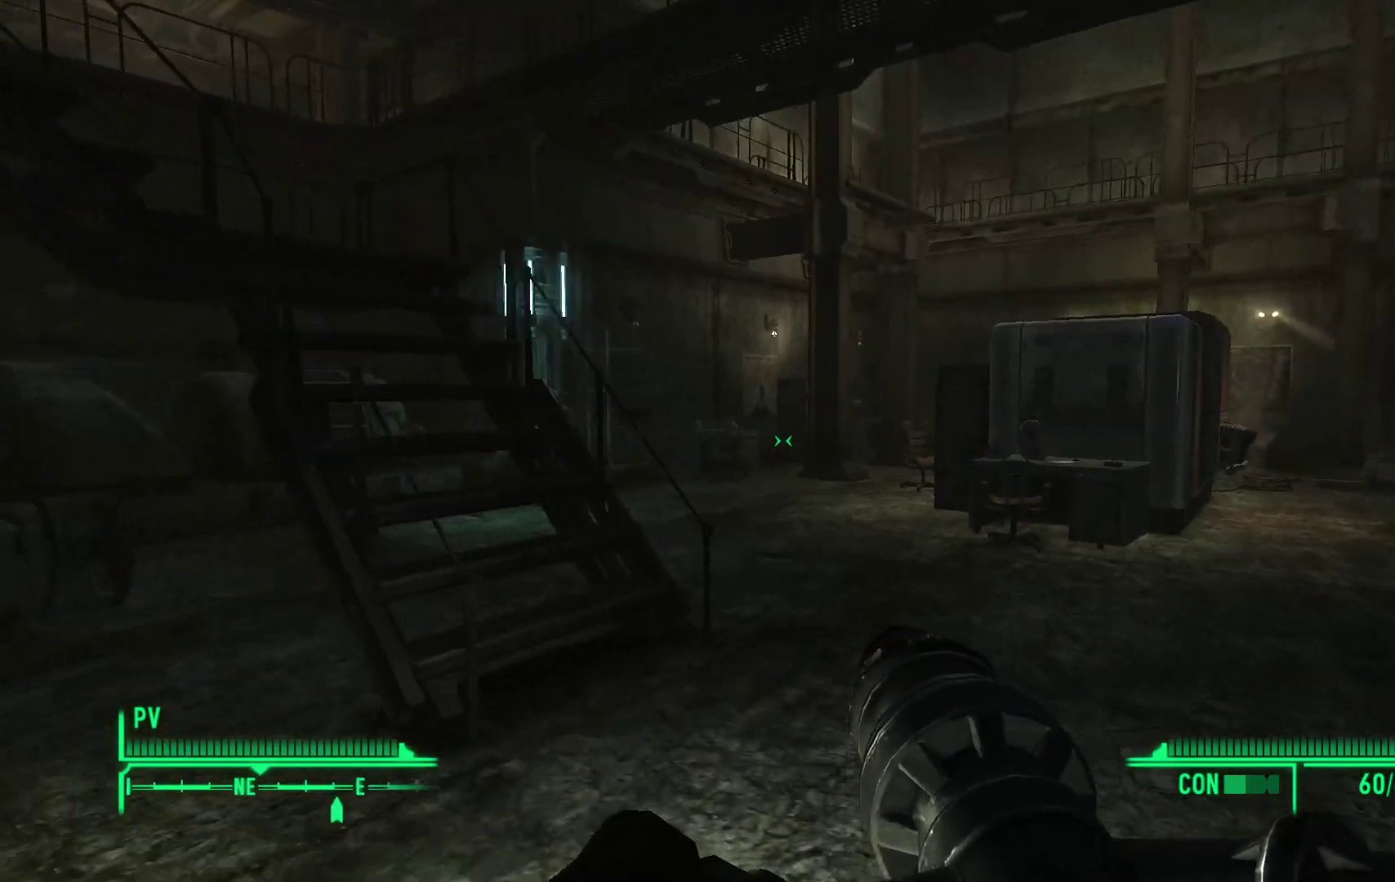
{"buttons": [], "left_stick": "up", "right_stick": "center", "events": [[250, "right_stick", "center"]]}
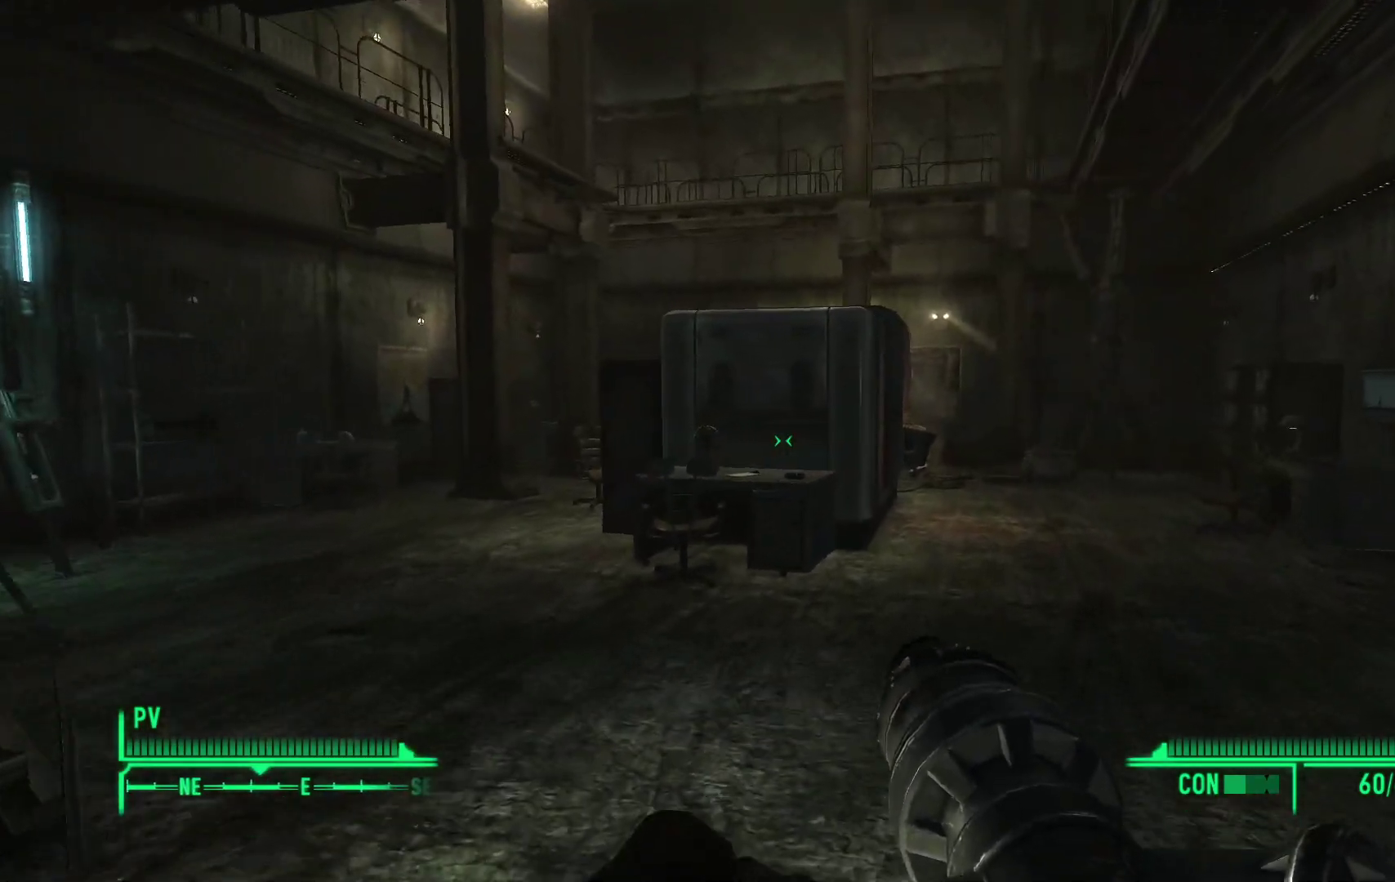
{"buttons": [], "left_stick": "up", "right_stick": "center", "events": []}
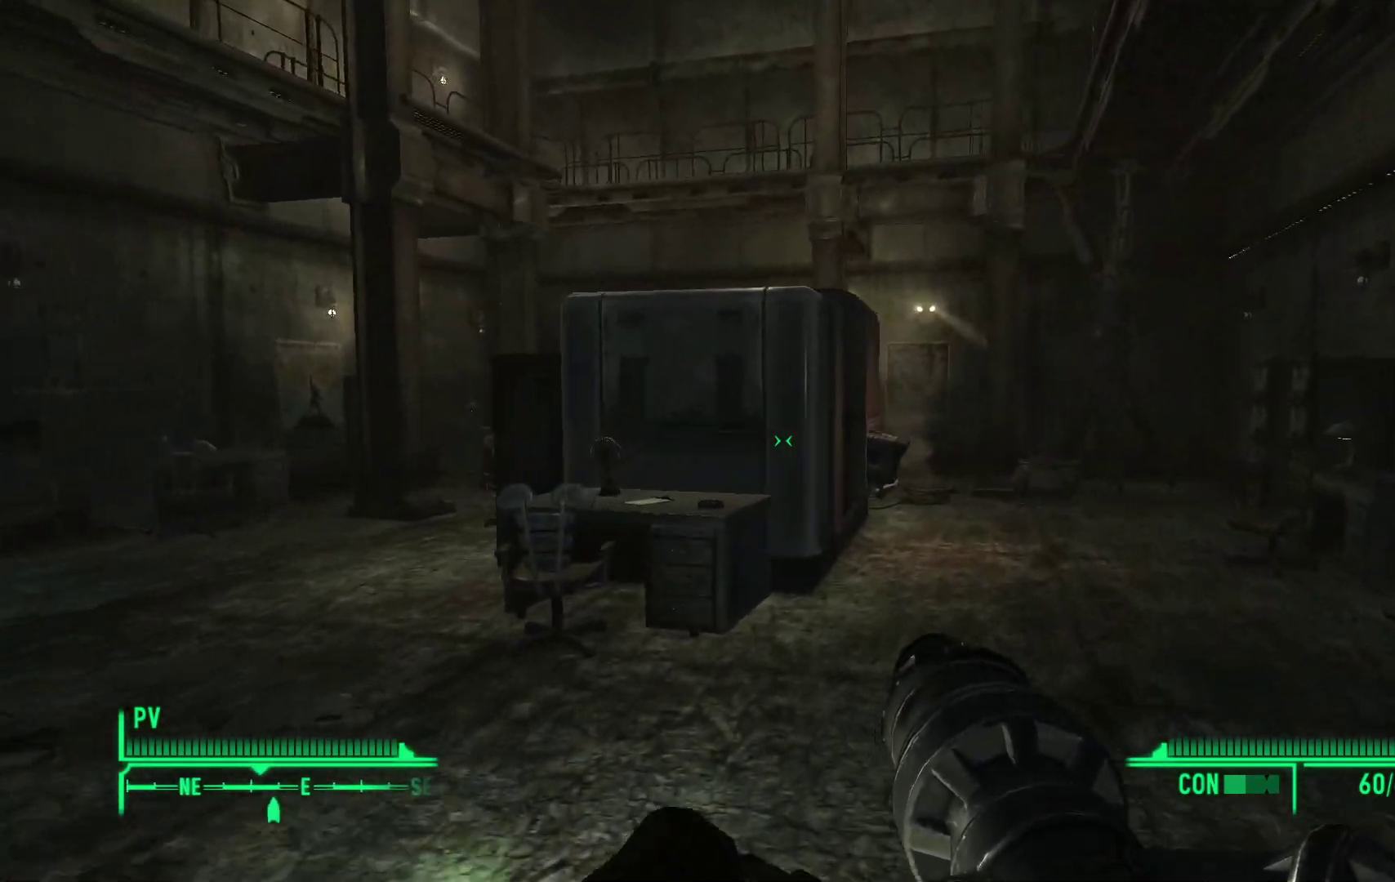
{"buttons": [], "left_stick": "center", "right_stick": "right", "events": [[150, "left_stick", "center"], [467, "right_stick", "right"]]}
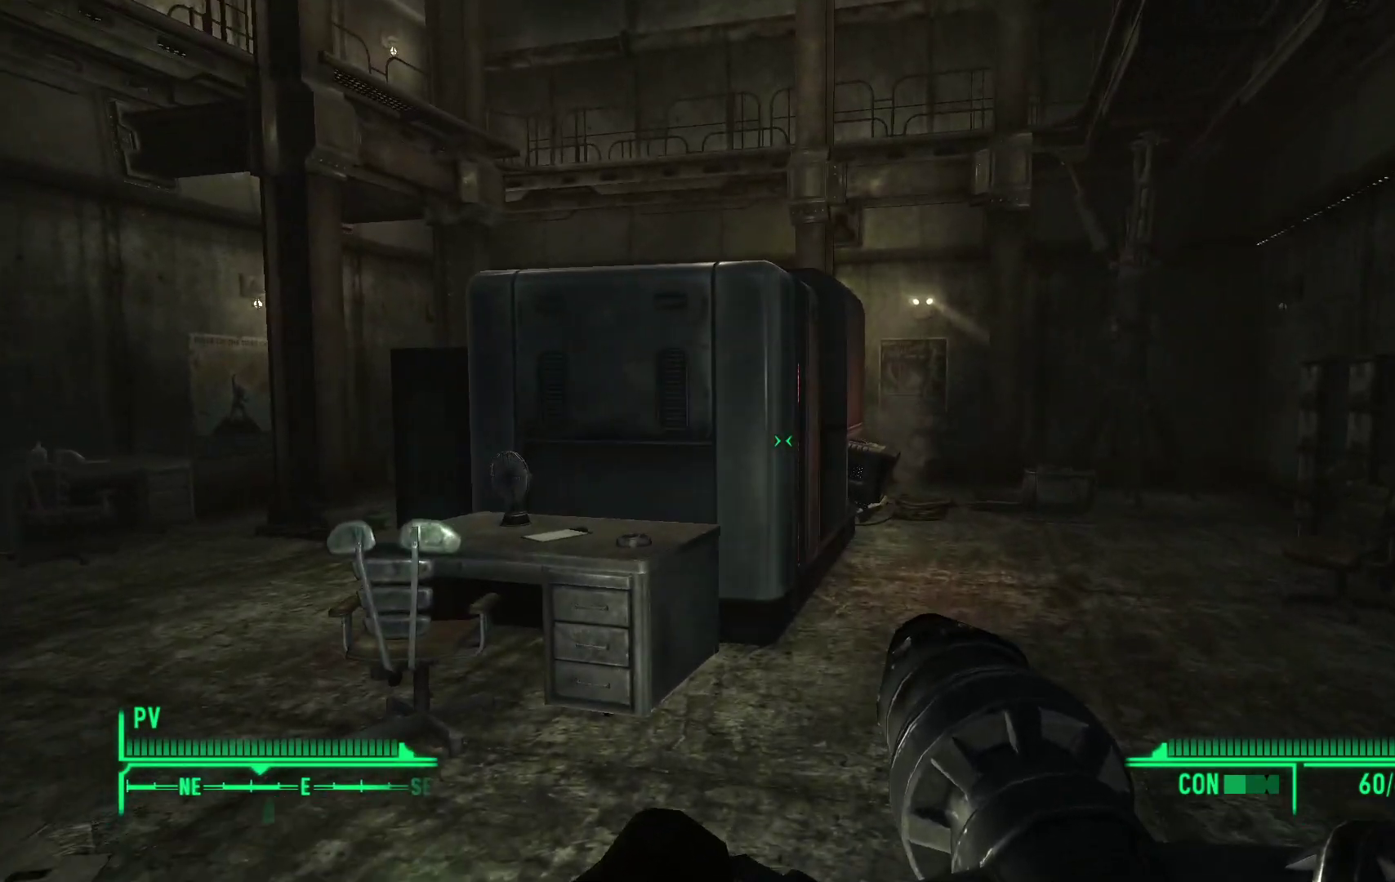
{"buttons": [], "left_stick": "up", "right_stick": "center", "events": [[333, "right_stick", "center"], [400, "left_stick", "up"]]}
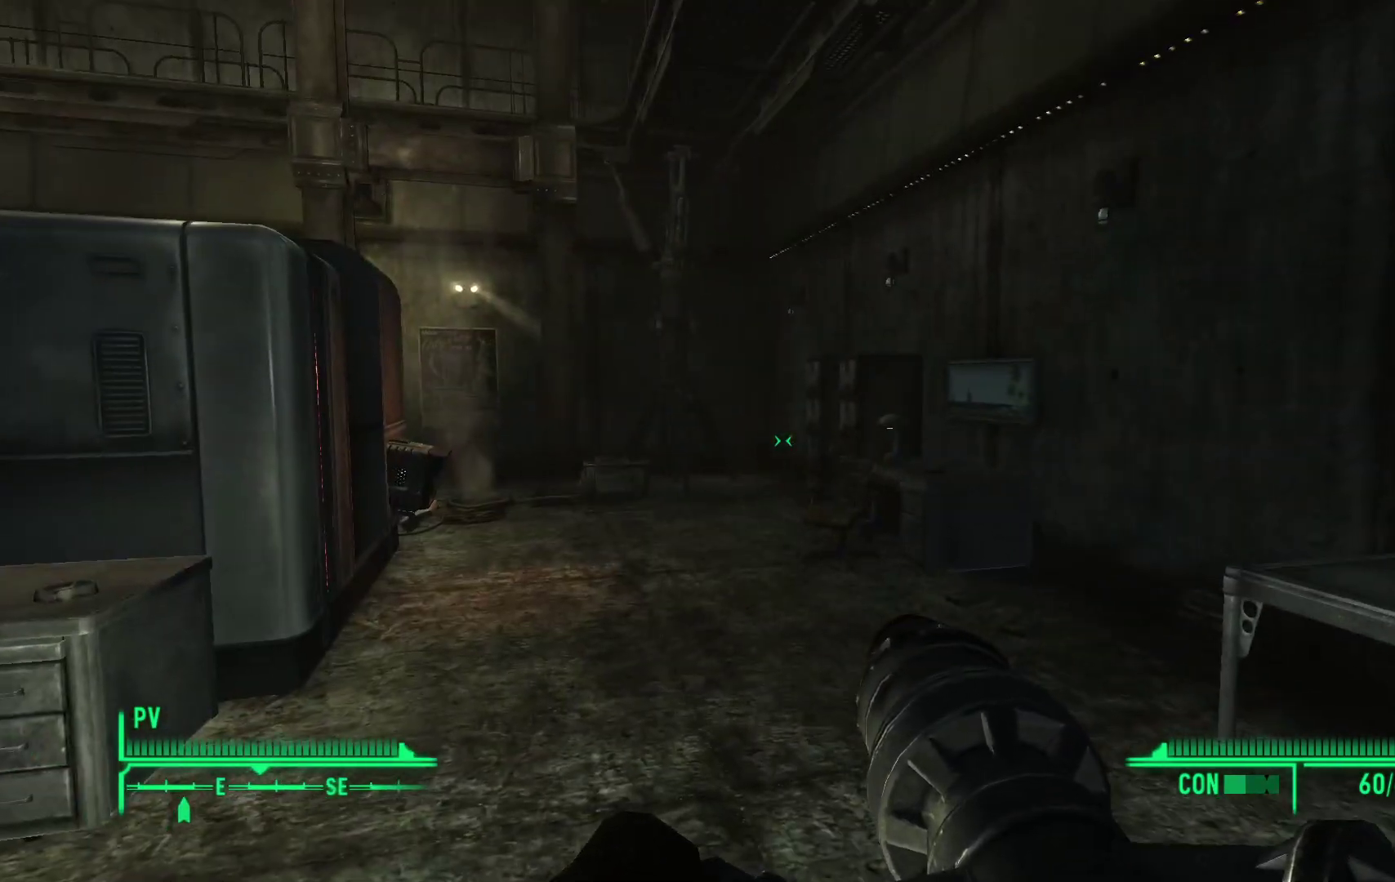
{"buttons": [], "left_stick": "center", "right_stick": "center", "events": [[283, "left_stick", "center"]]}
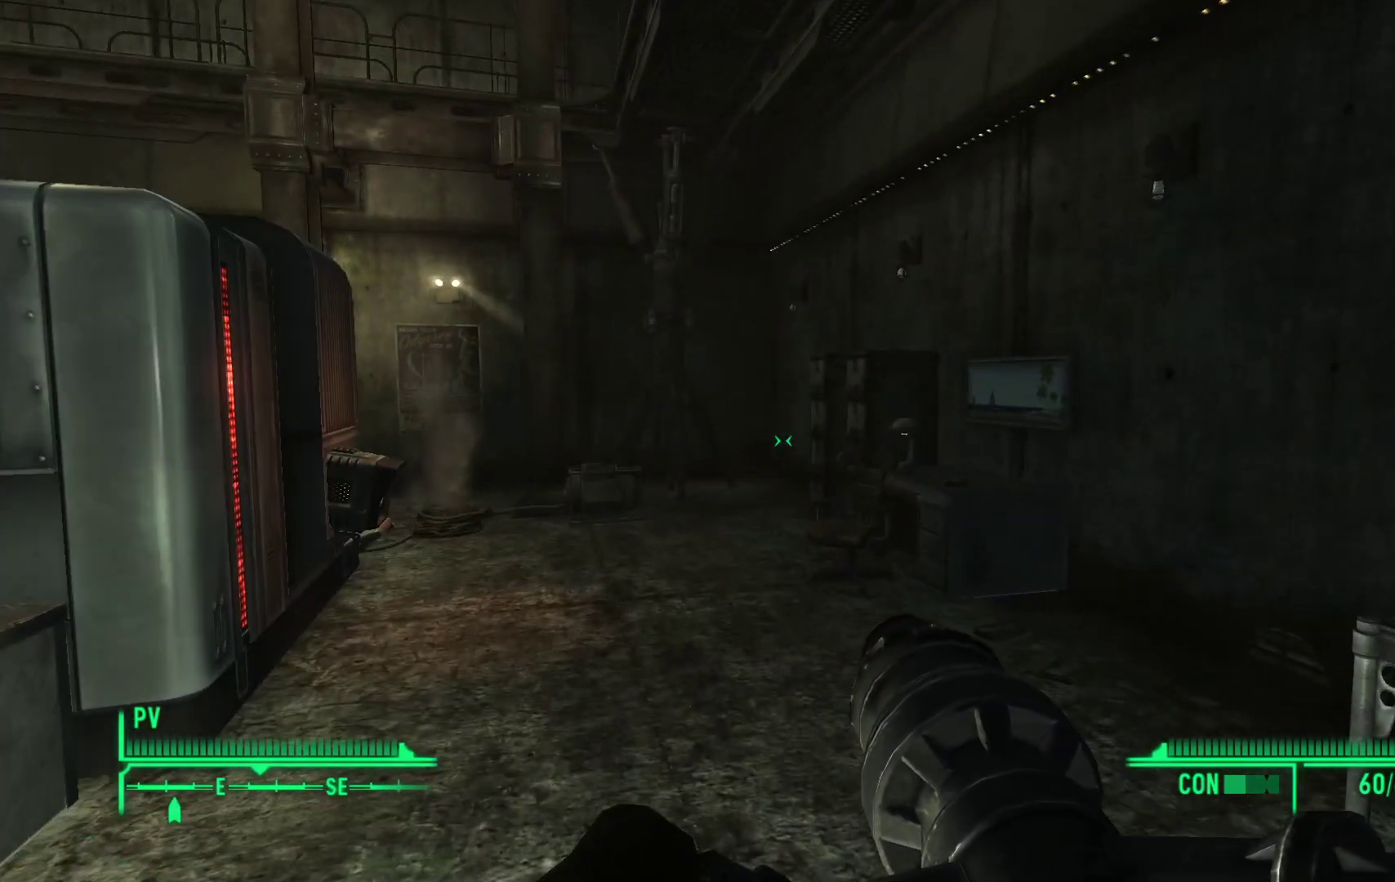
{"buttons": [], "left_stick": "center", "right_stick": "right", "events": [[50, "left_stick", "up"], [67, "right_stick", "right"], [117, "right_stick", "down-right"], [400, "left_stick", "center"], [483, "right_stick", "right"]]}
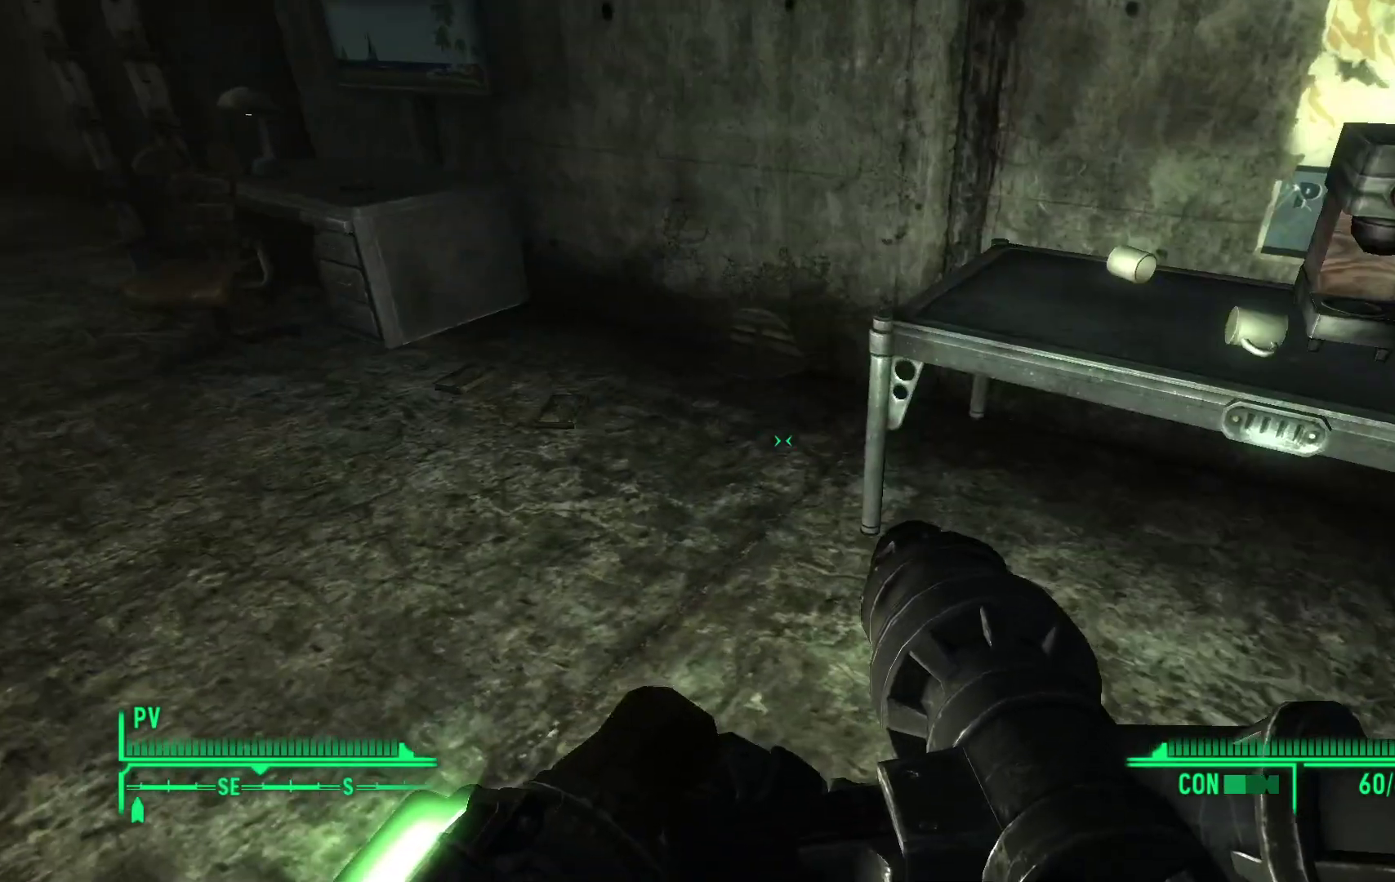
{"buttons": [], "left_stick": "center", "right_stick": "right", "events": [[83, "right_stick", "center"], [300, "right_stick", "right"]]}